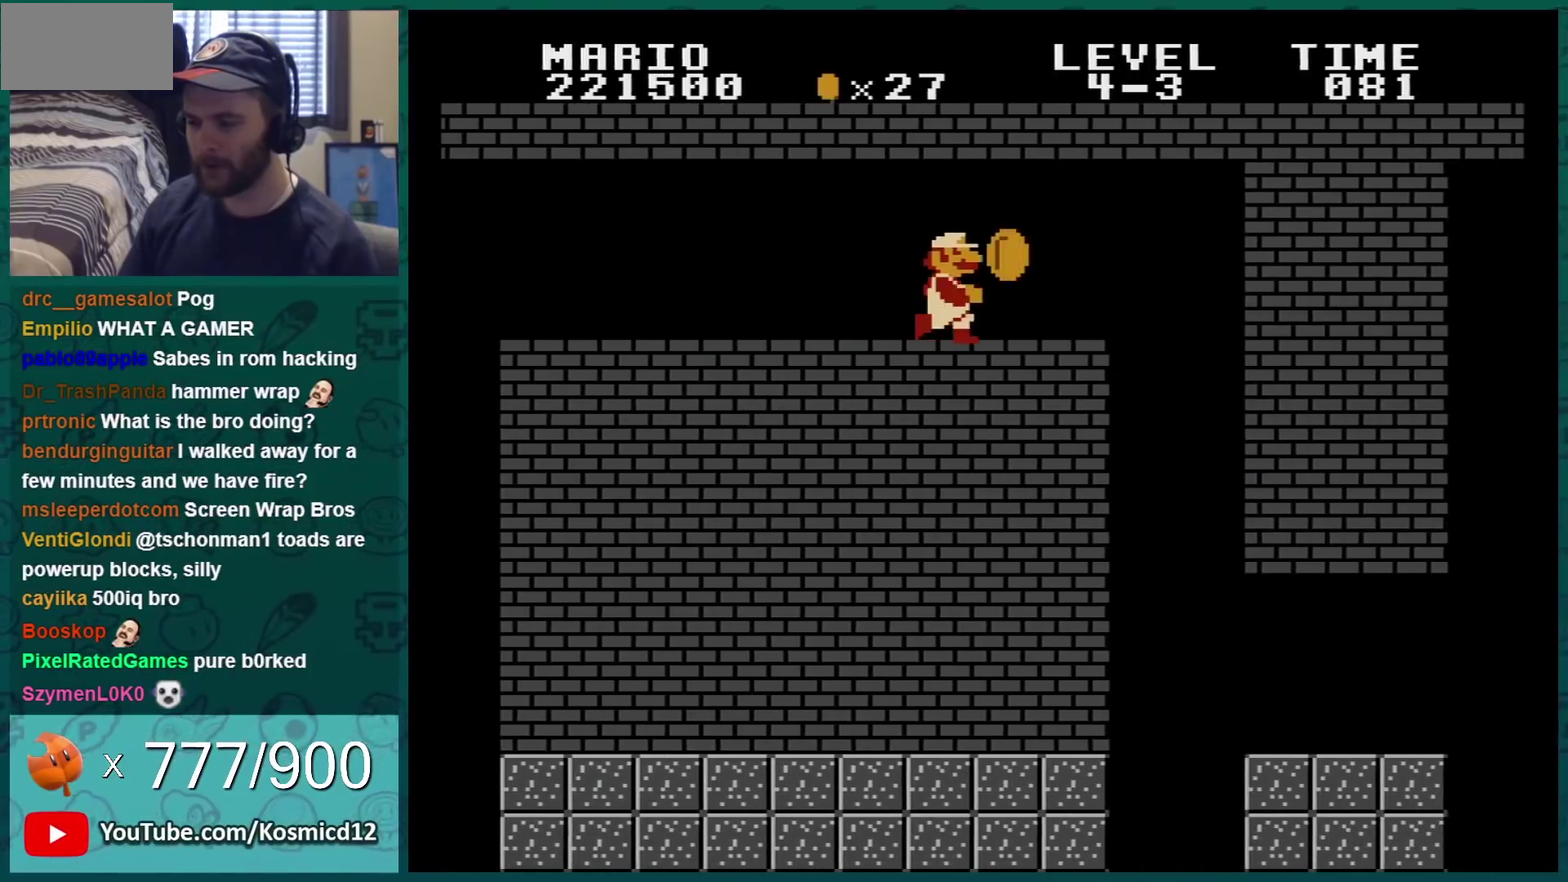
Gameplay with a controller (Nintendo layout); each line is a JSON object with the inputs held at the frame after it. "events" lists button and stick changes between this image and that frame as [ms after this image, input, new state], when the widget could be followed in between. Not read: L3 R3.
{"buttons": ["B"], "events": [[151, "DPAD_RIGHT", "up"]]}
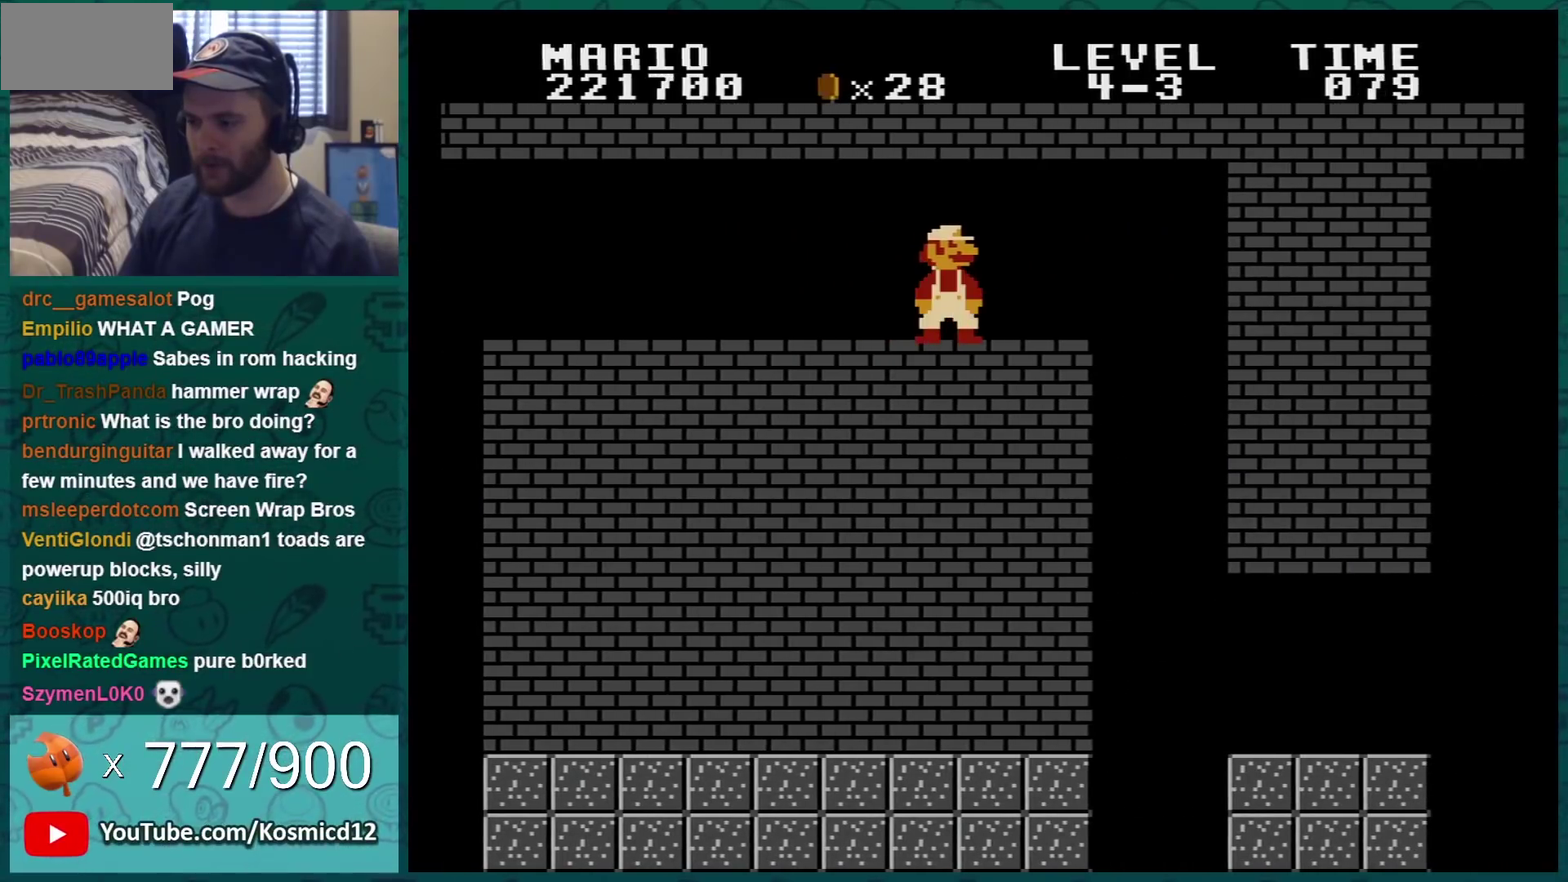
{"buttons": ["B"], "events": [[50, "B", "up"], [300, "B", "down"]]}
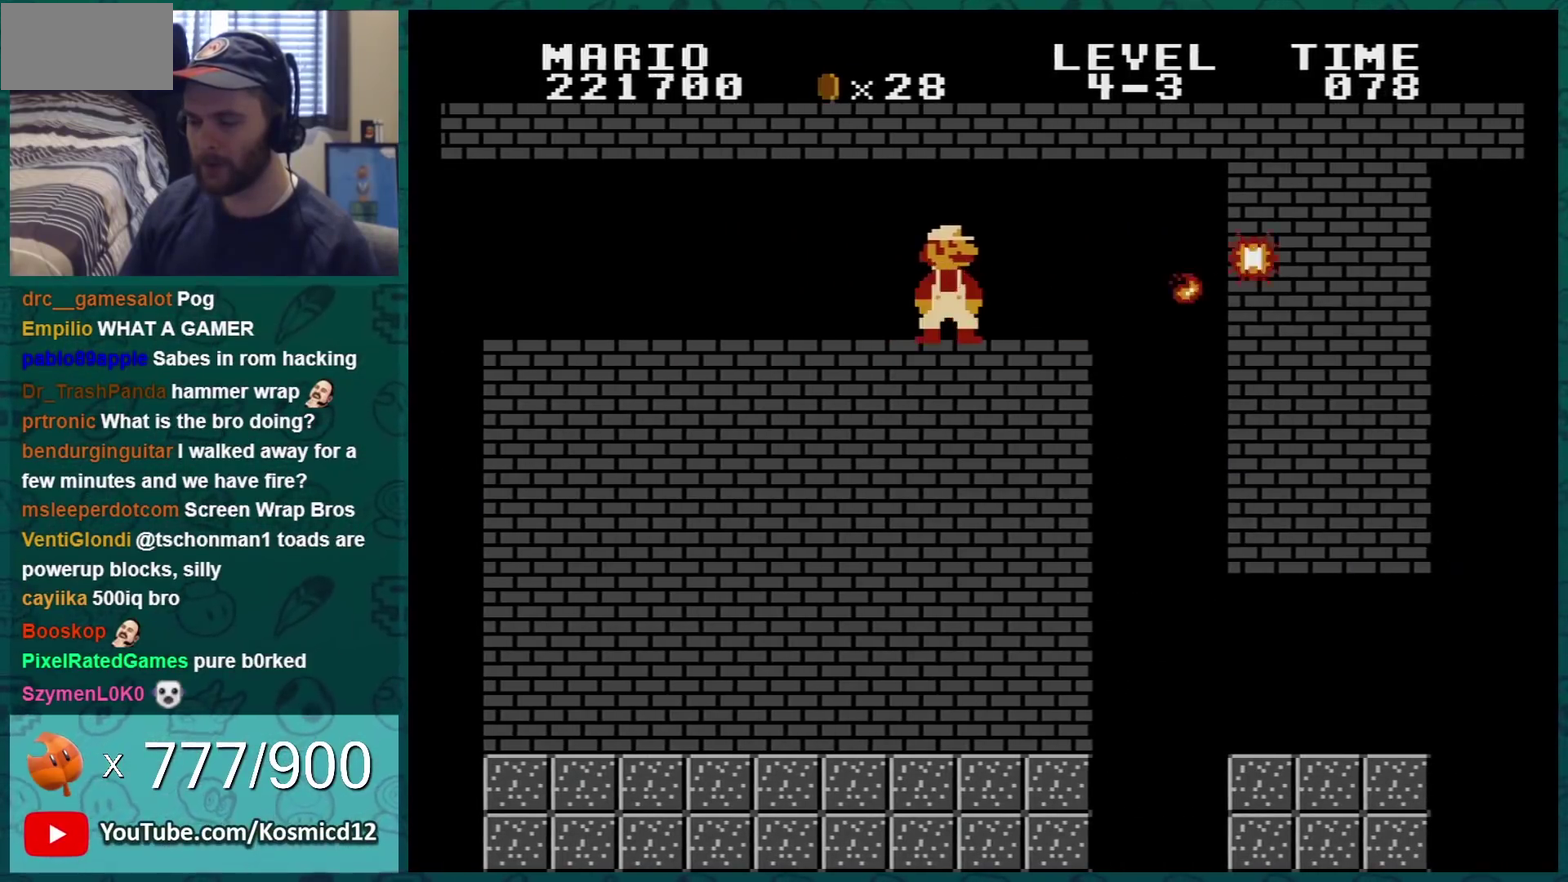
{"buttons": ["B"], "events": [[50, "DPAD_LEFT", "down"], [401, "DPAD_LEFT", "up"]]}
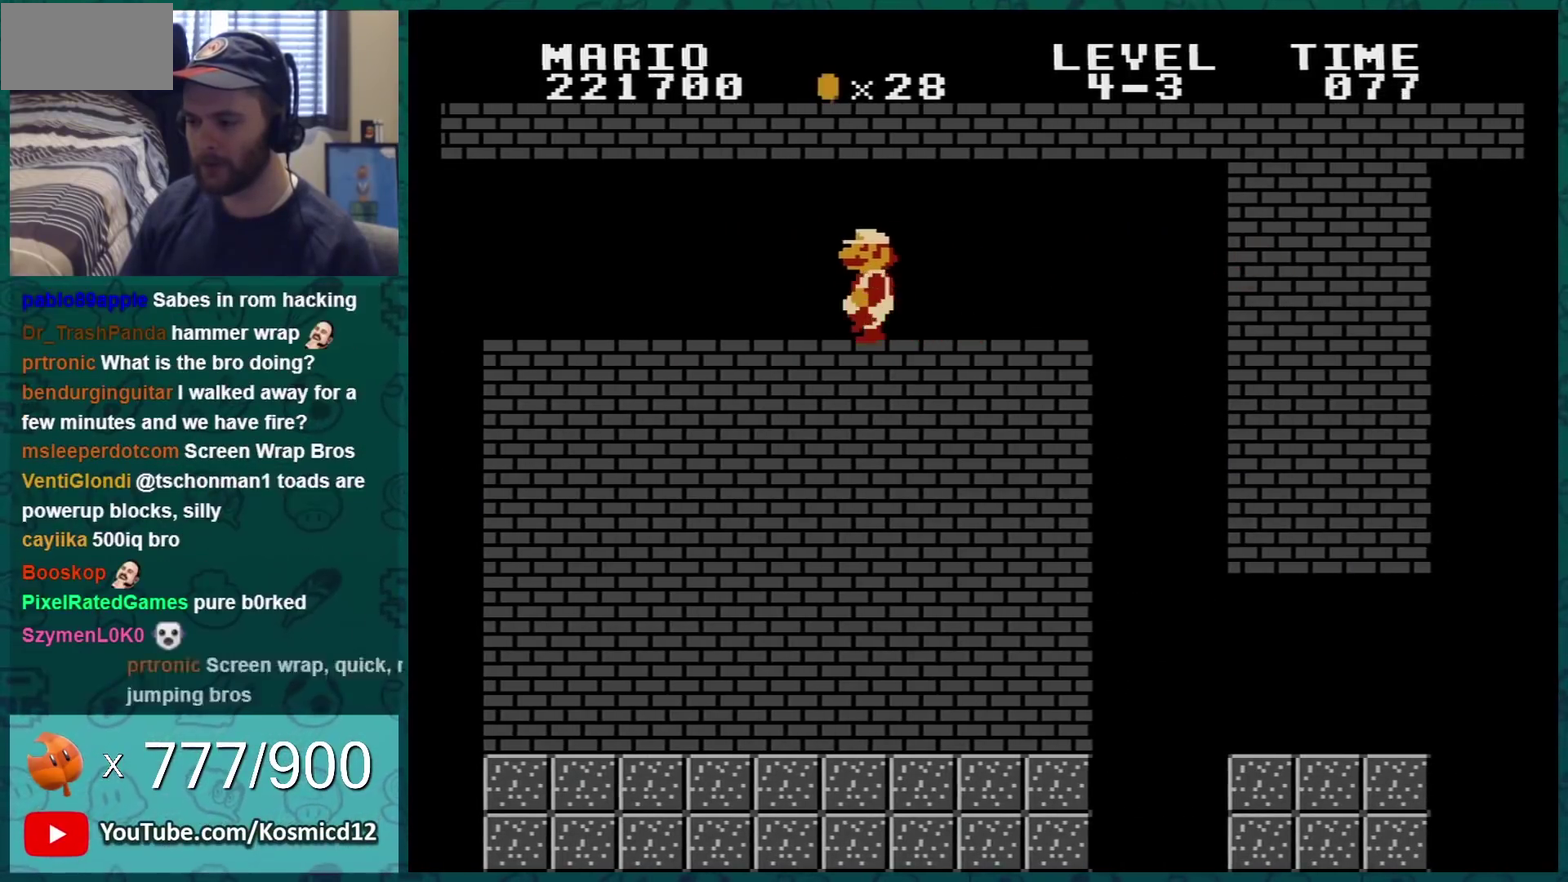
{"buttons": ["B", "DPAD_RIGHT"], "events": [[334, "DPAD_RIGHT", "down"]]}
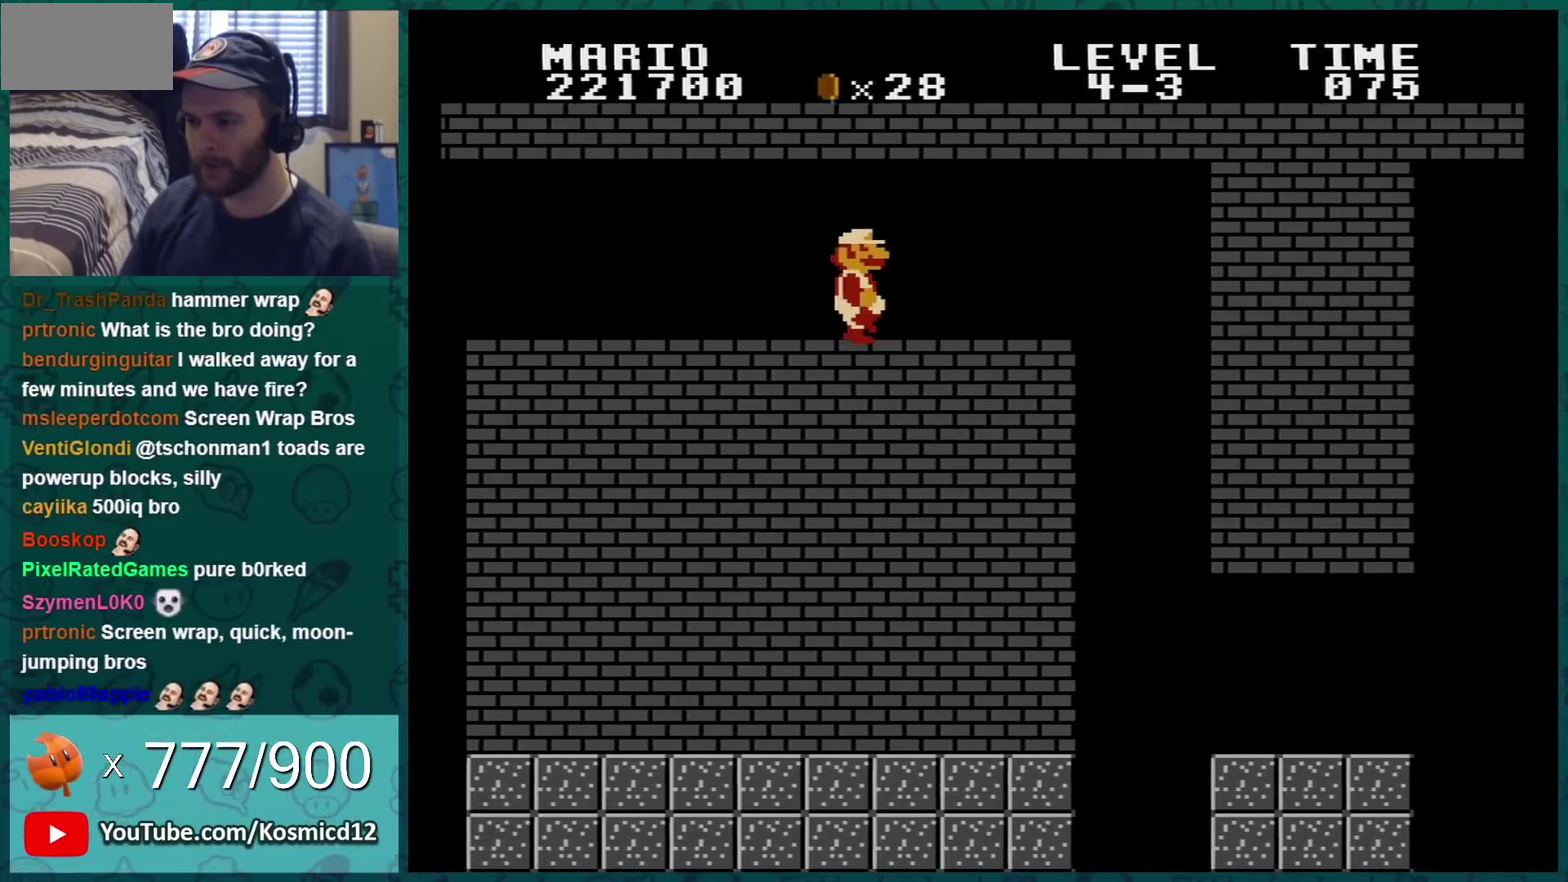
{"buttons": ["B", "DPAD_DOWN", "DPAD_LEFT"], "events": [[451, "DPAD_LEFT", "down"], [451, "DPAD_RIGHT", "up"], [484, "DPAD_DOWN", "down"]]}
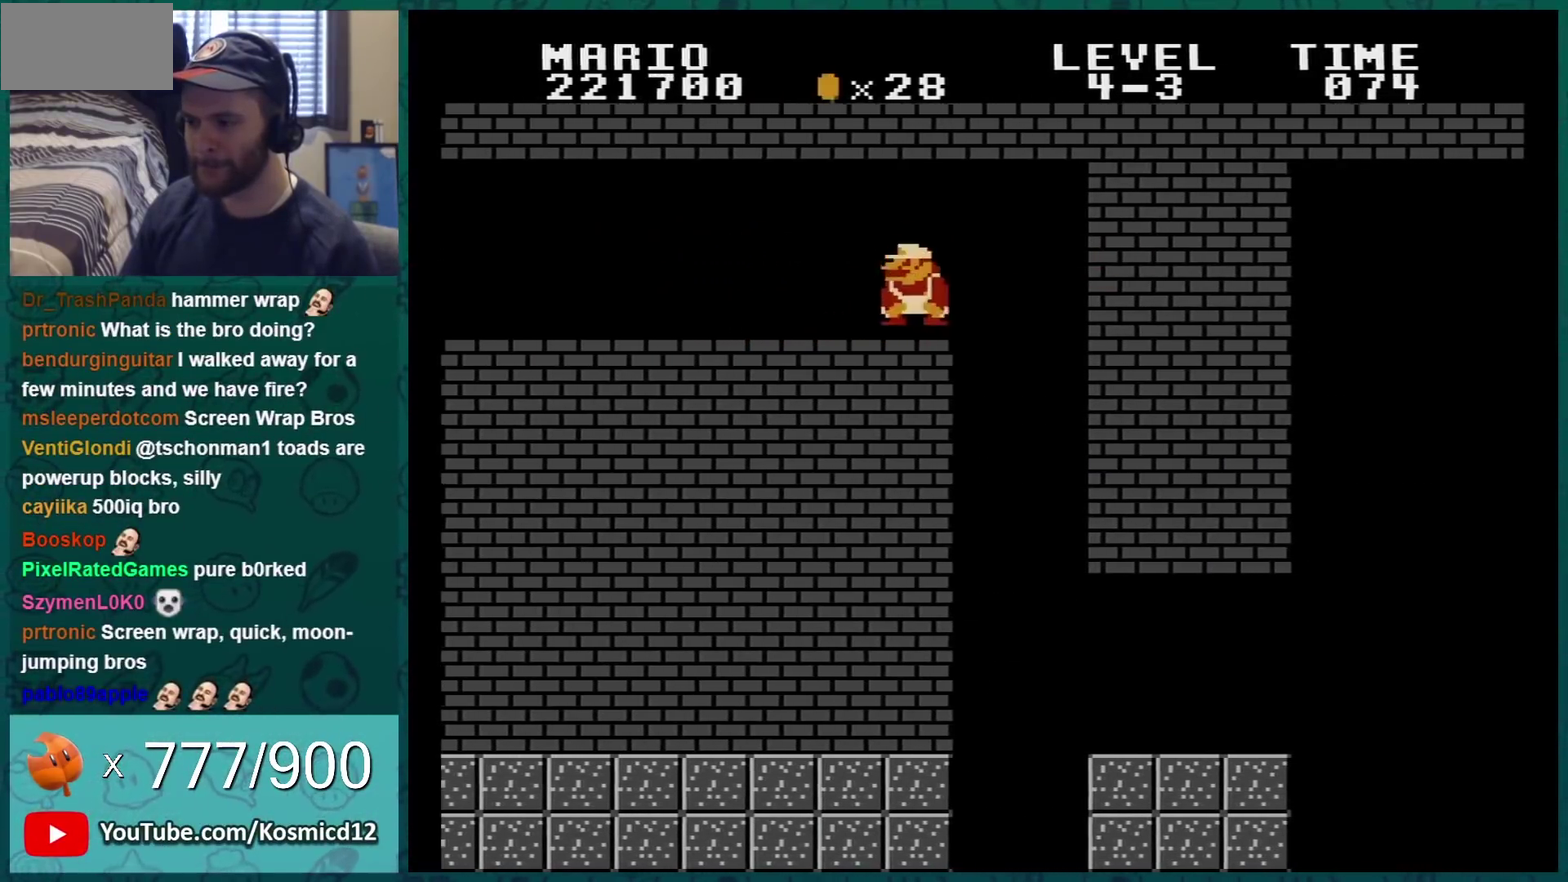
{"buttons": ["B", "DPAD_RIGHT"], "events": [[17, "A", "down"], [17, "DPAD_LEFT", "up"], [83, "A", "up"], [83, "DPAD_RIGHT", "down"], [133, "DPAD_DOWN", "up"]]}
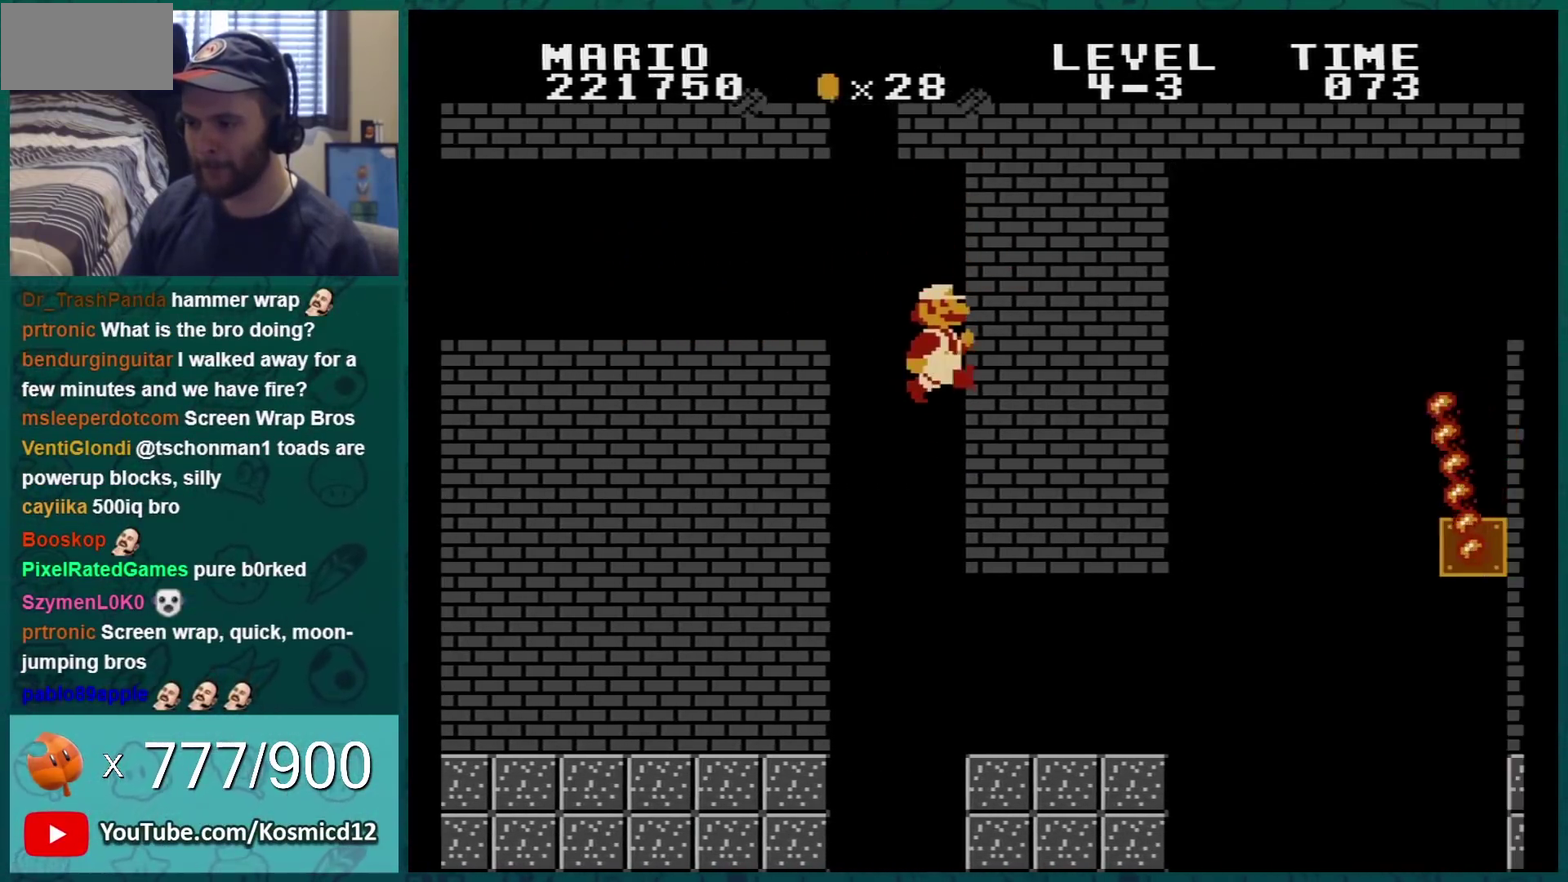
{"buttons": ["B", "DPAD_RIGHT"], "events": []}
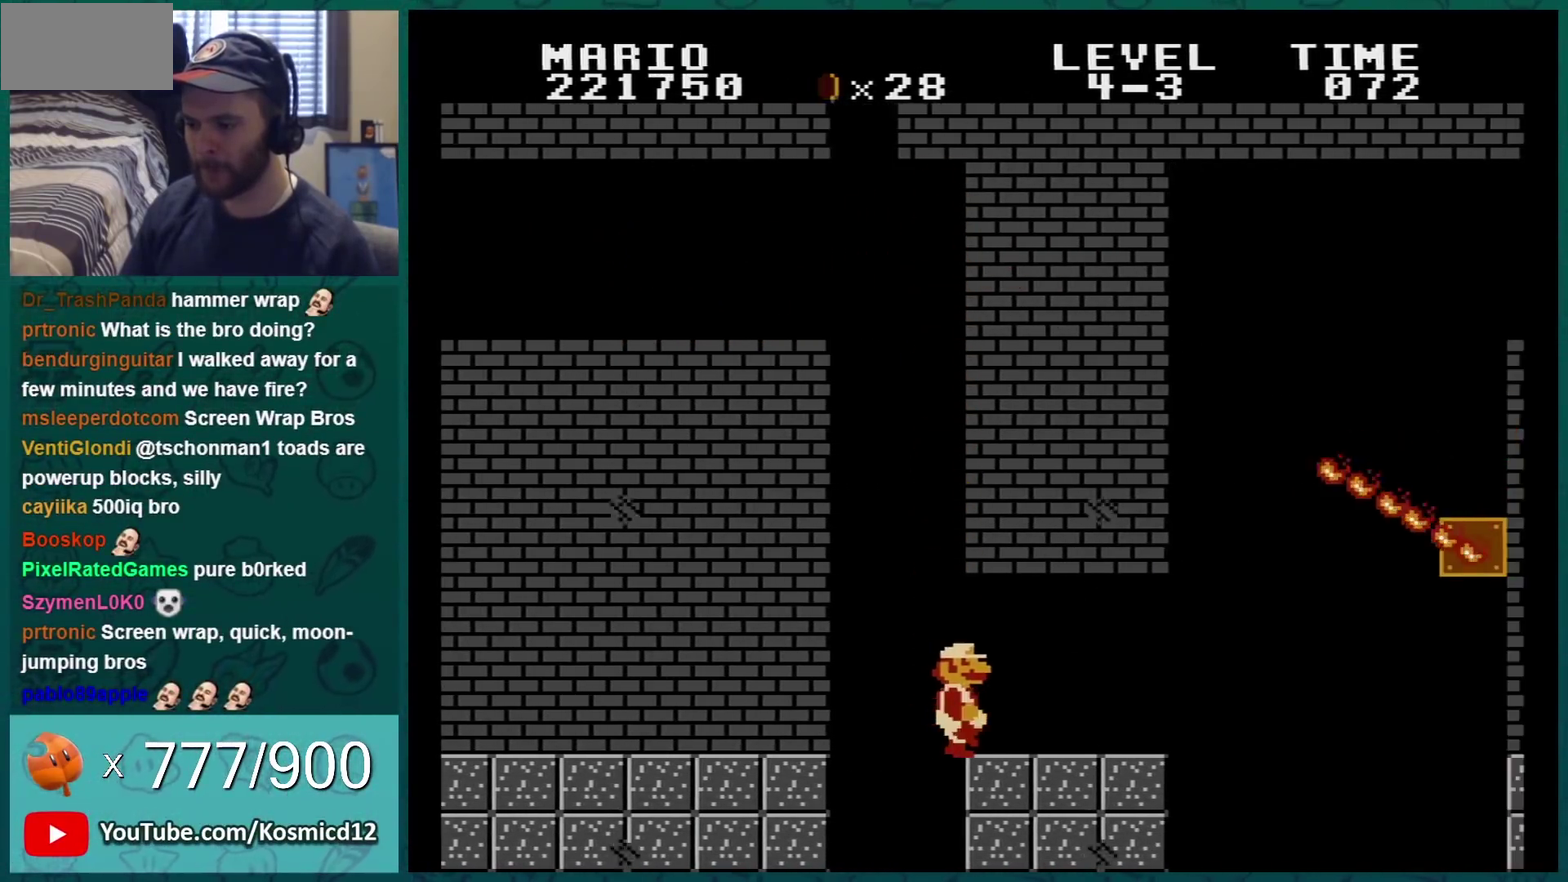
{"buttons": ["B"], "events": [[200, "DPAD_RIGHT", "up"], [267, "DPAD_LEFT", "down"], [417, "DPAD_LEFT", "up"]]}
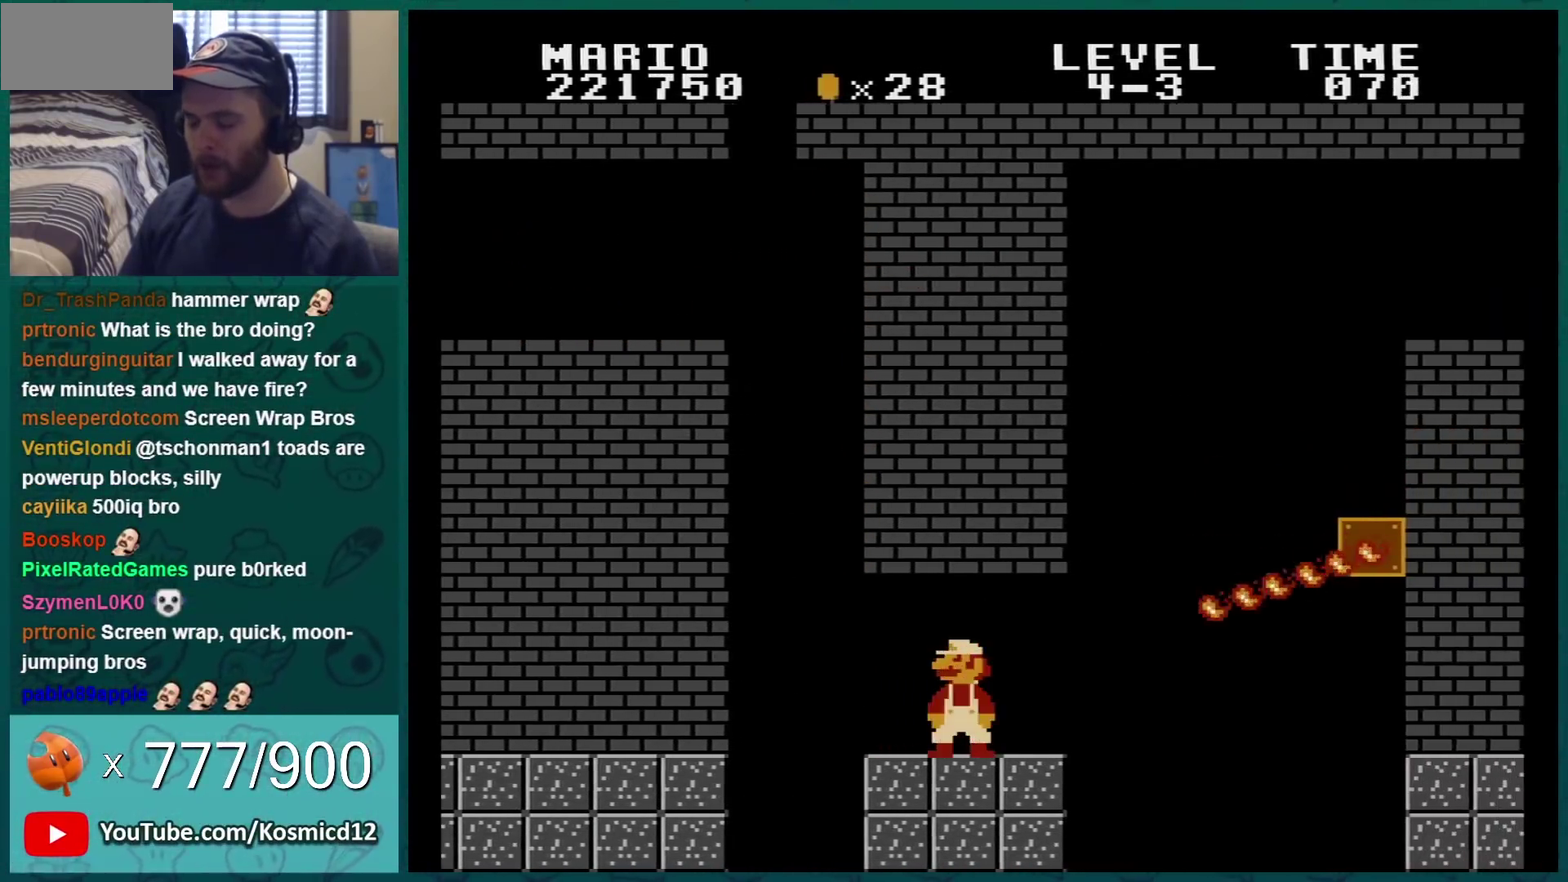
{"buttons": ["A", "B"], "events": [[84, "B", "up"], [167, "B", "down"], [484, "A", "down"]]}
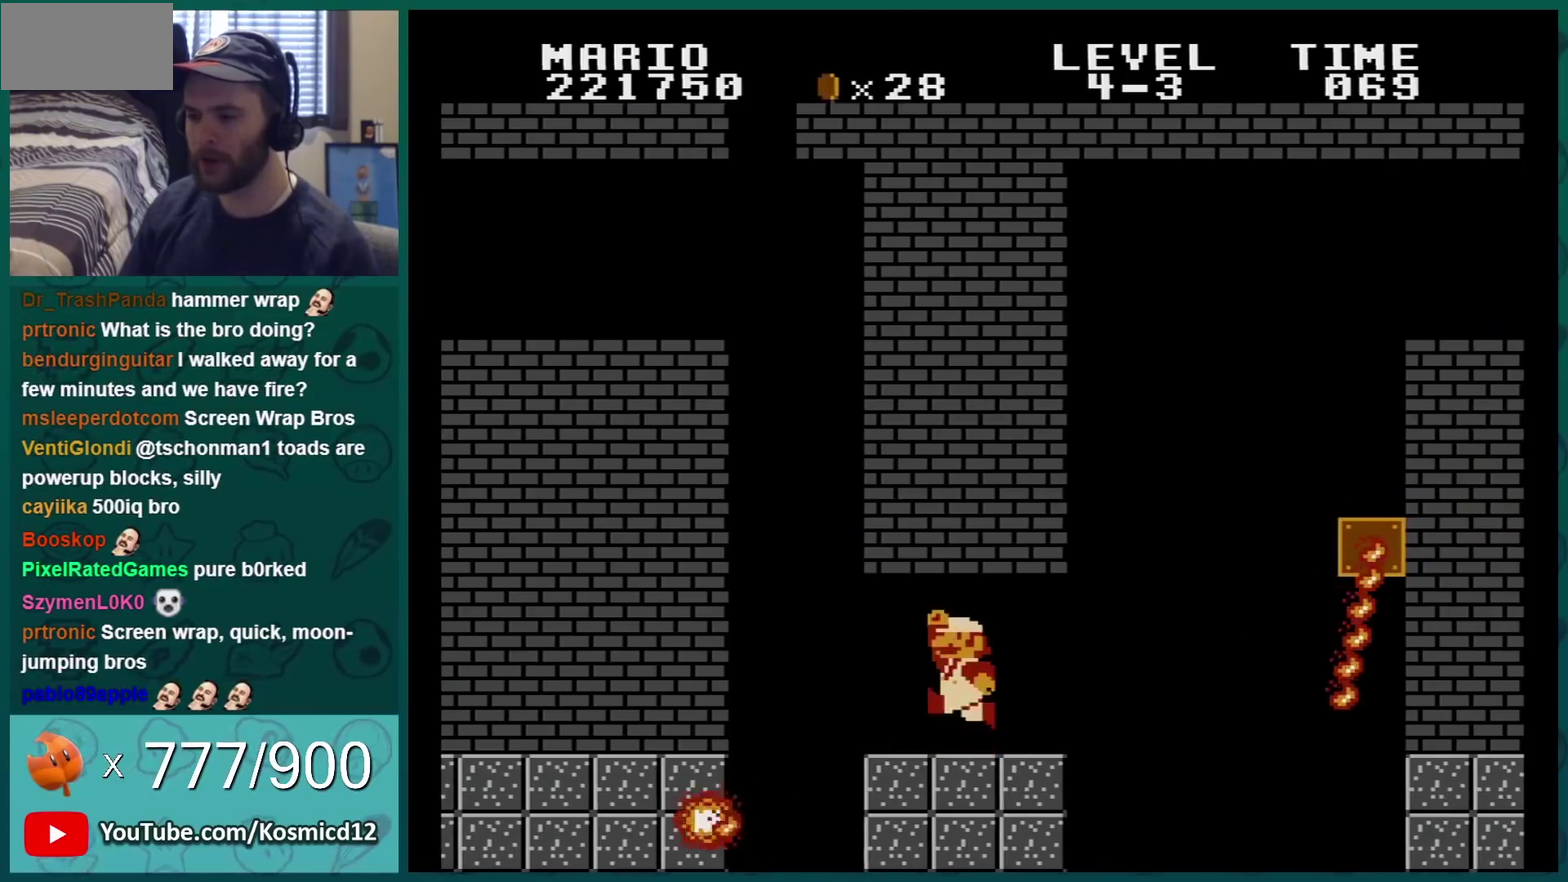
{"buttons": ["B", "DPAD_RIGHT"], "events": [[17, "DPAD_RIGHT", "down"], [133, "A", "up"], [167, "DPAD_RIGHT", "up"], [384, "DPAD_RIGHT", "down"]]}
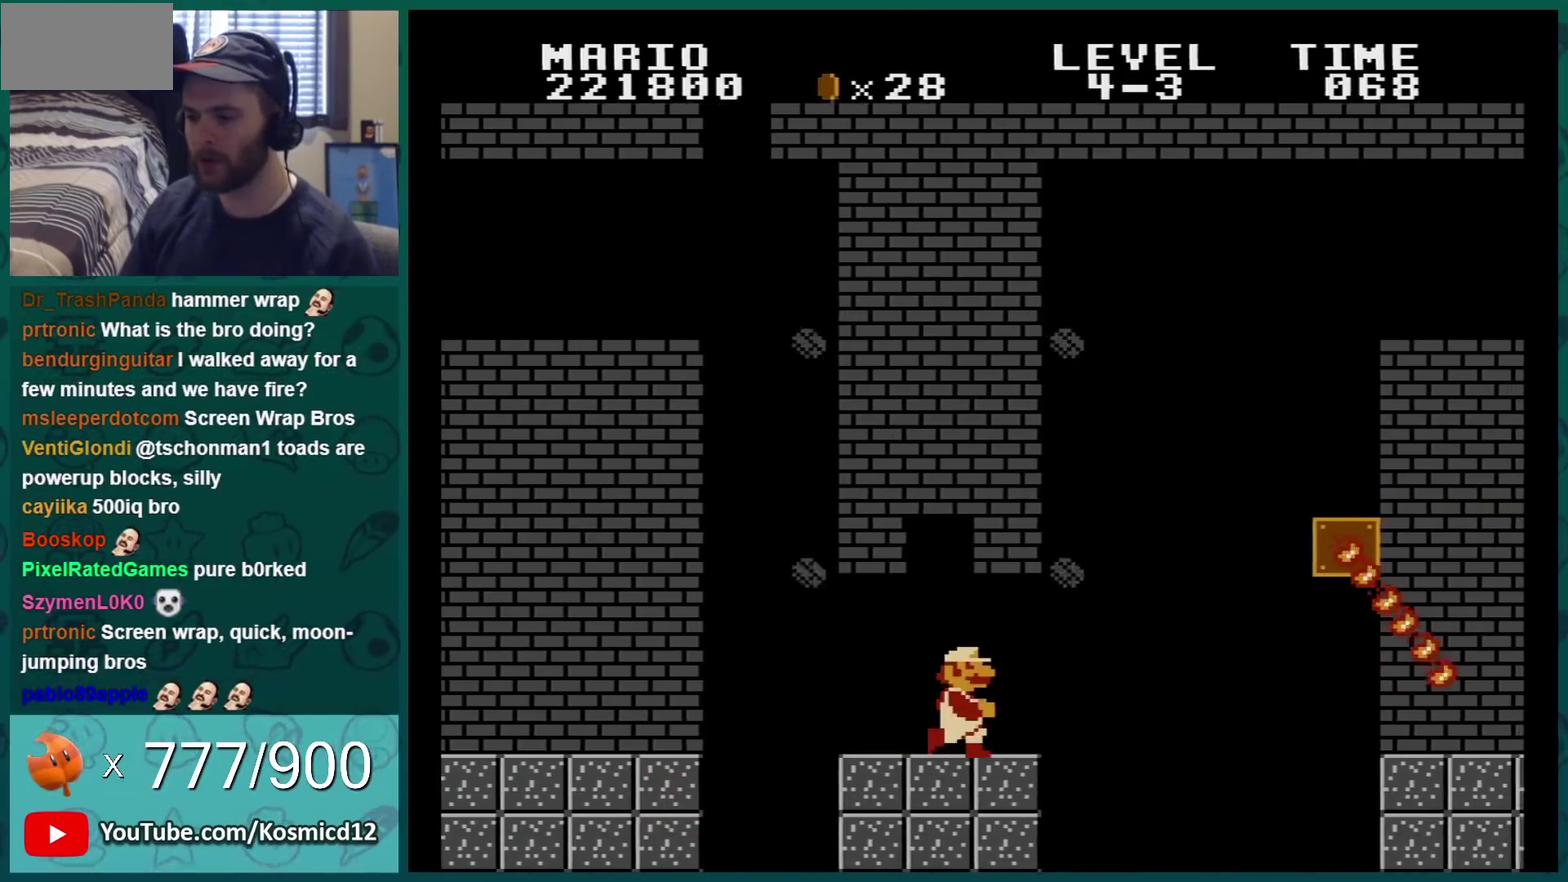
{"buttons": ["A", "B"], "events": [[67, "A", "down"], [67, "DPAD_RIGHT", "up"], [100, "DPAD_LEFT", "down"], [167, "A", "up"], [234, "DPAD_LEFT", "up"], [417, "A", "down"]]}
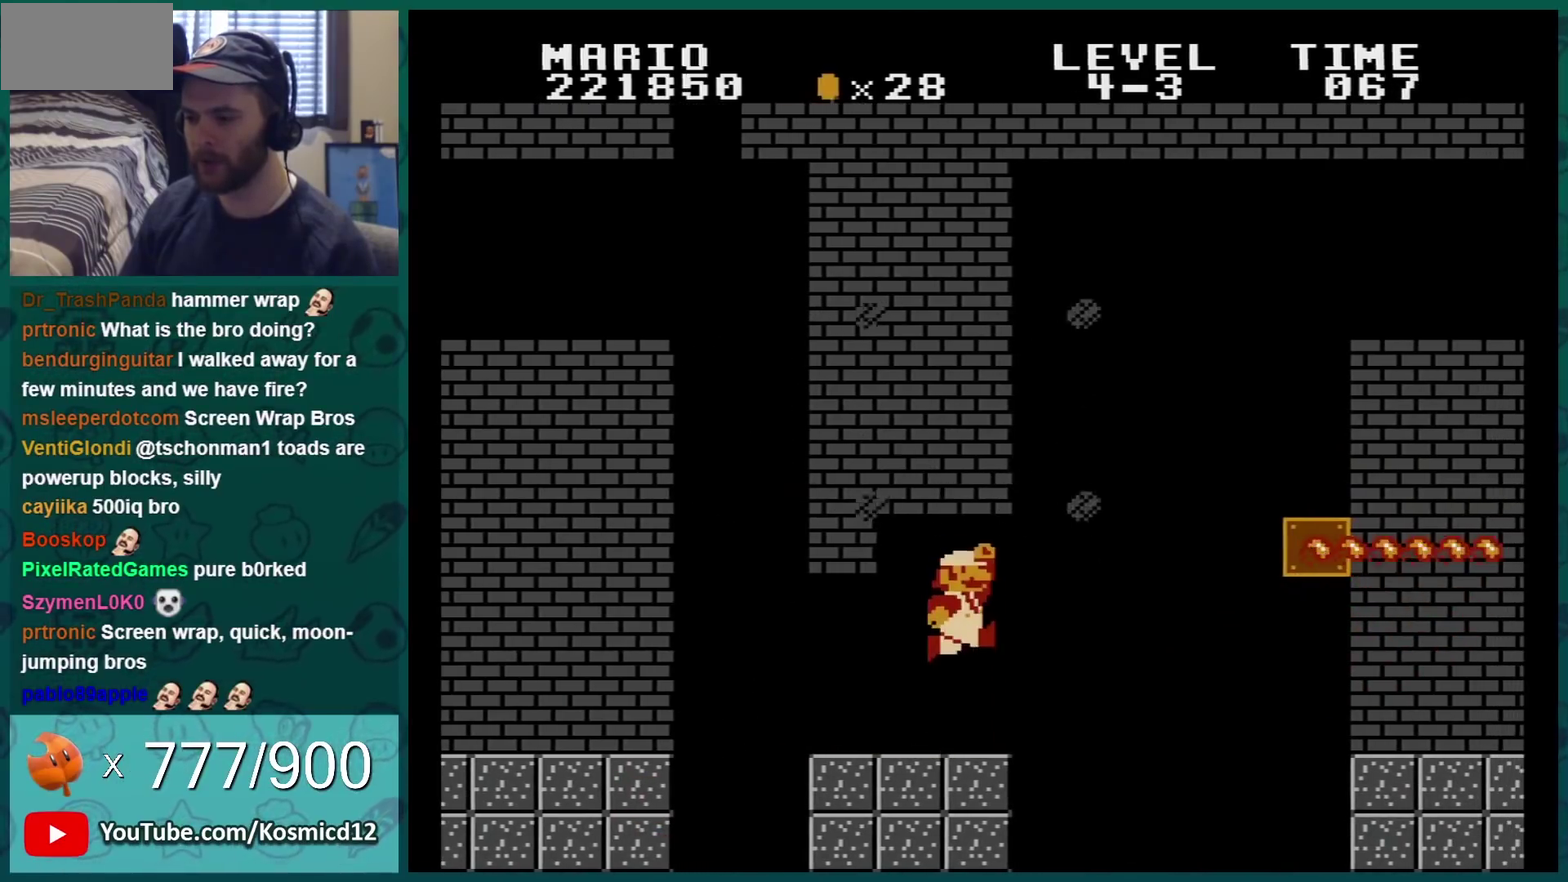
{"buttons": ["A", "B"], "events": [[133, "A", "up"], [384, "A", "down"]]}
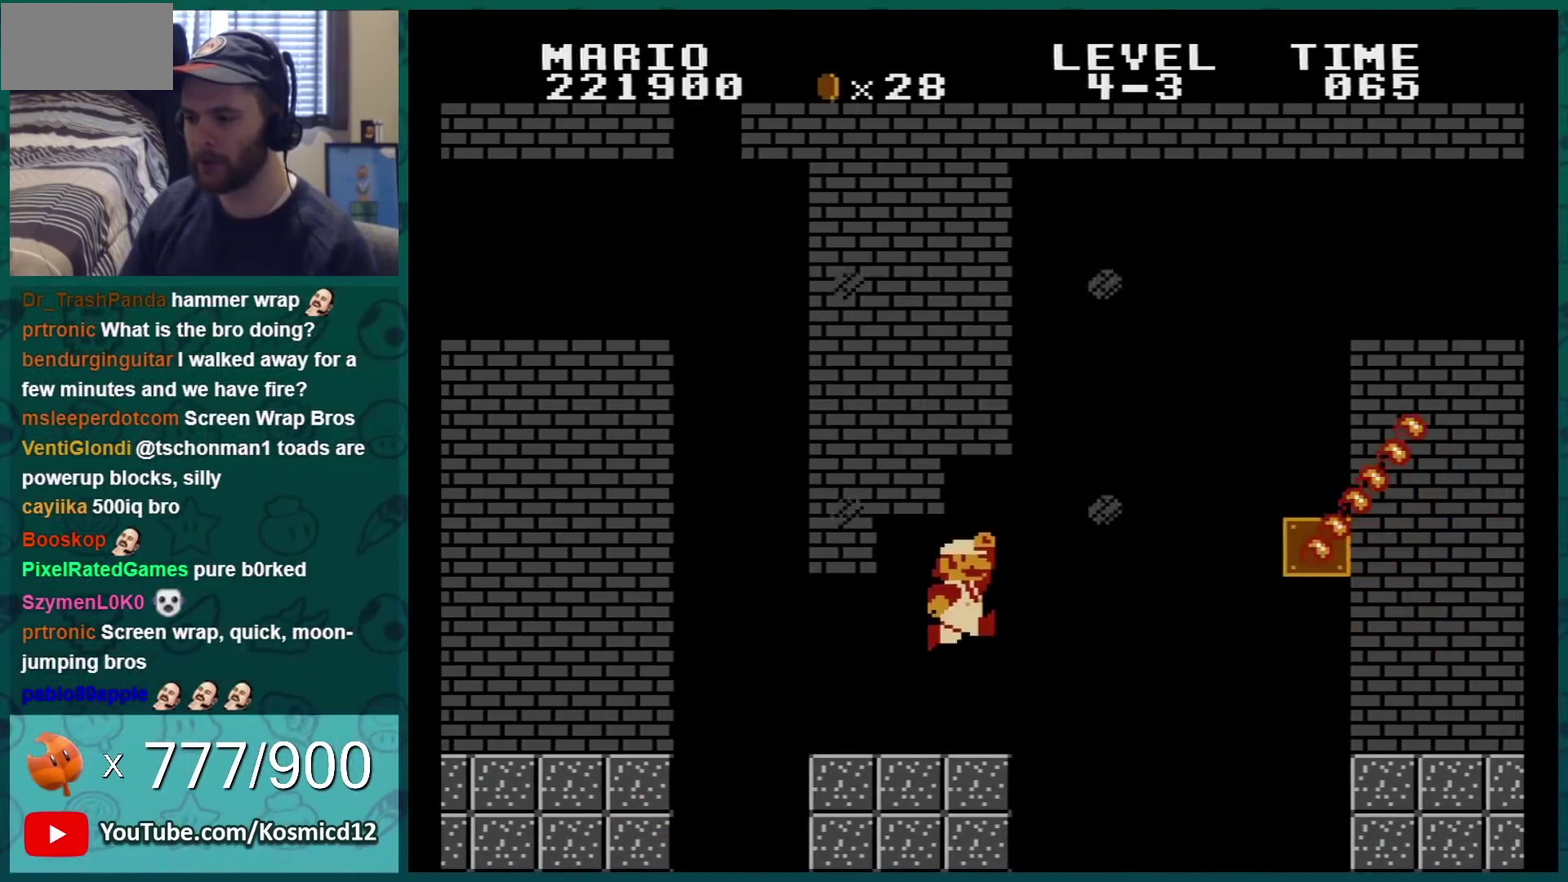
{"buttons": ["B", "DPAD_LEFT"], "events": [[234, "A", "up"], [501, "DPAD_LEFT", "down"]]}
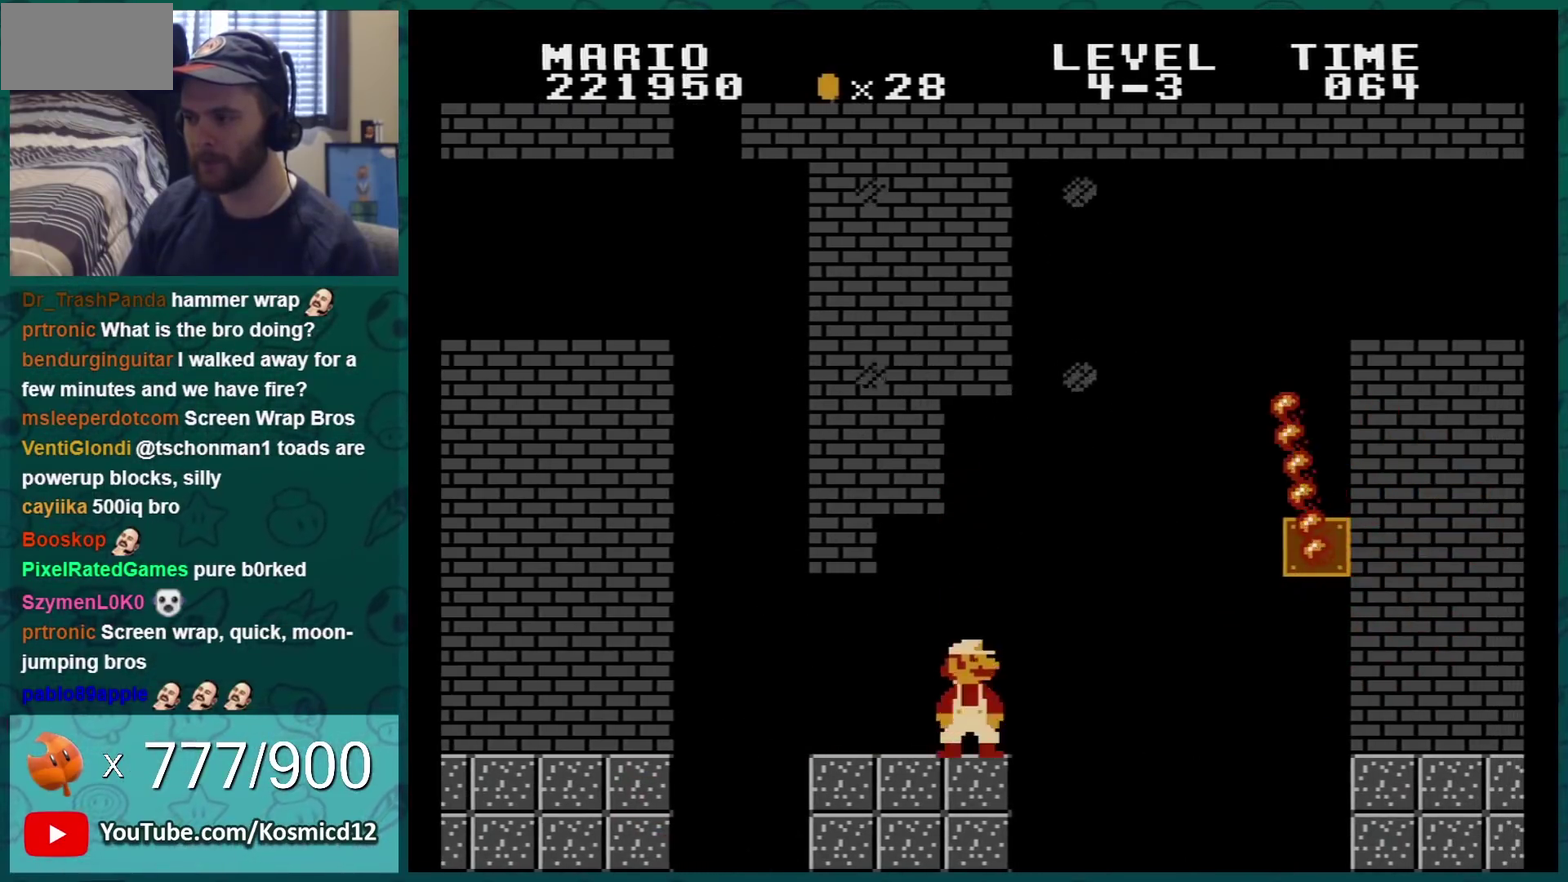
{"buttons": ["B"], "events": [[133, "A", "down"], [183, "DPAD_LEFT", "up"], [283, "A", "up"]]}
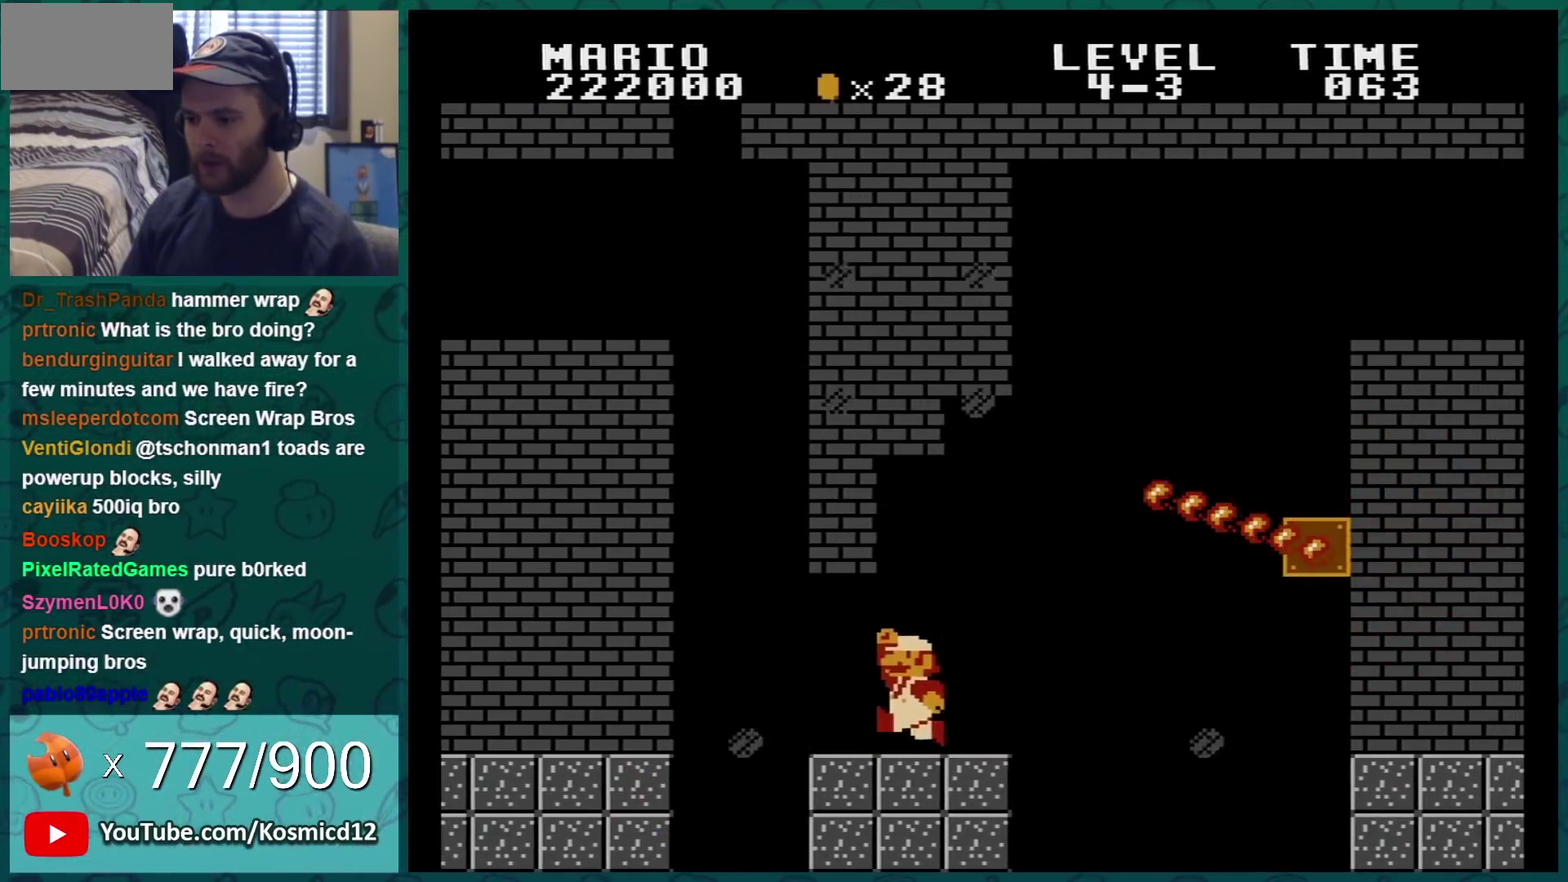
{"buttons": ["B", "DPAD_LEFT"], "events": [[100, "A", "down"], [467, "A", "up"], [501, "DPAD_LEFT", "down"]]}
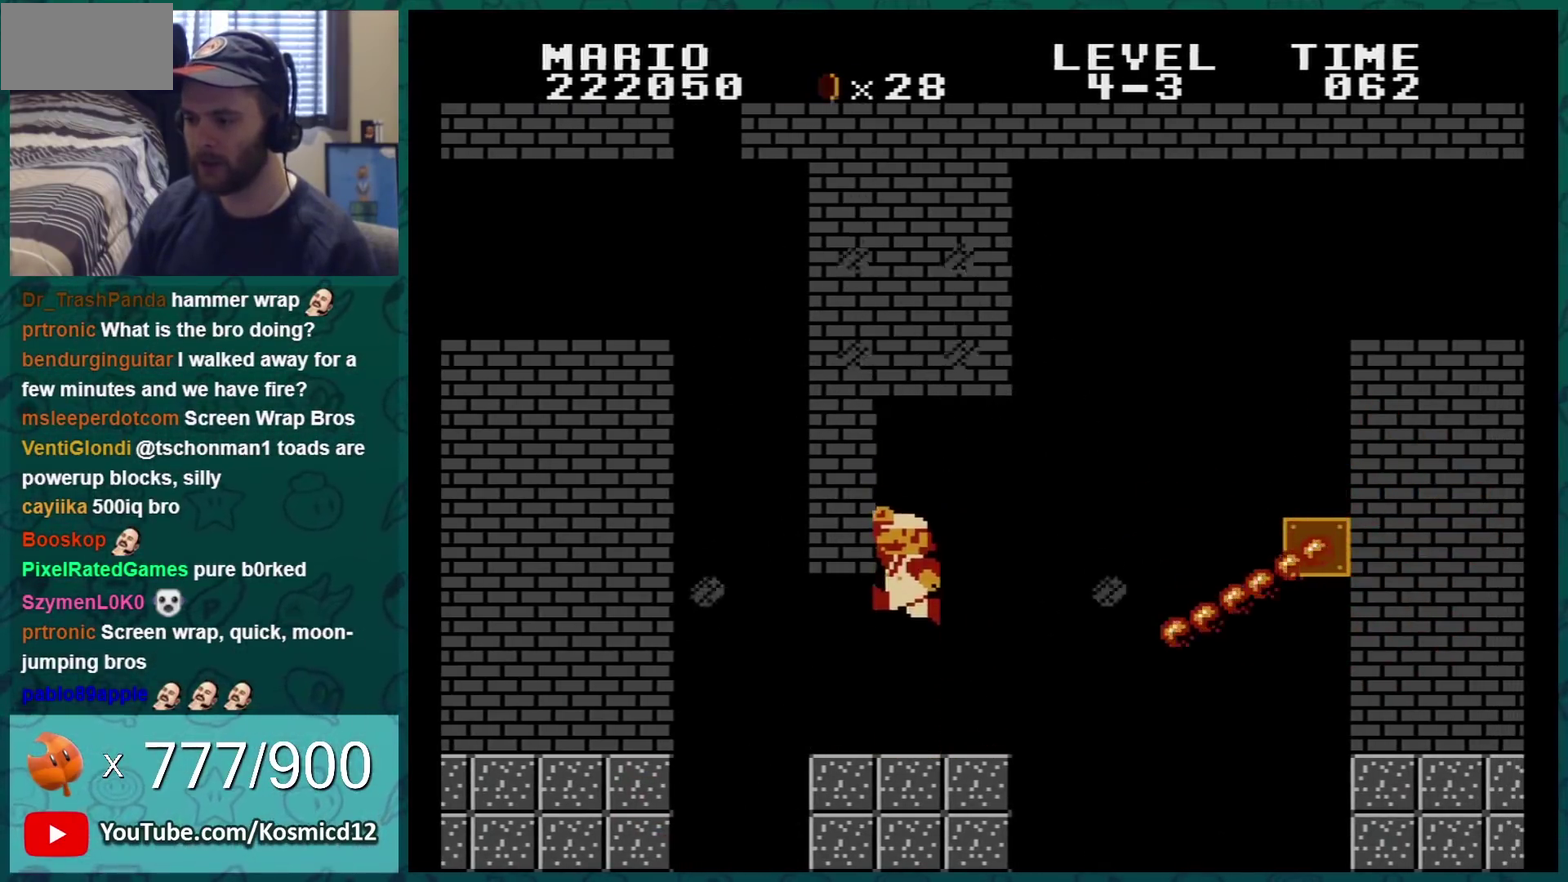
{"buttons": ["B"], "events": [[133, "DPAD_LEFT", "up"], [250, "DPAD_LEFT", "down"], [417, "DPAD_LEFT", "up"]]}
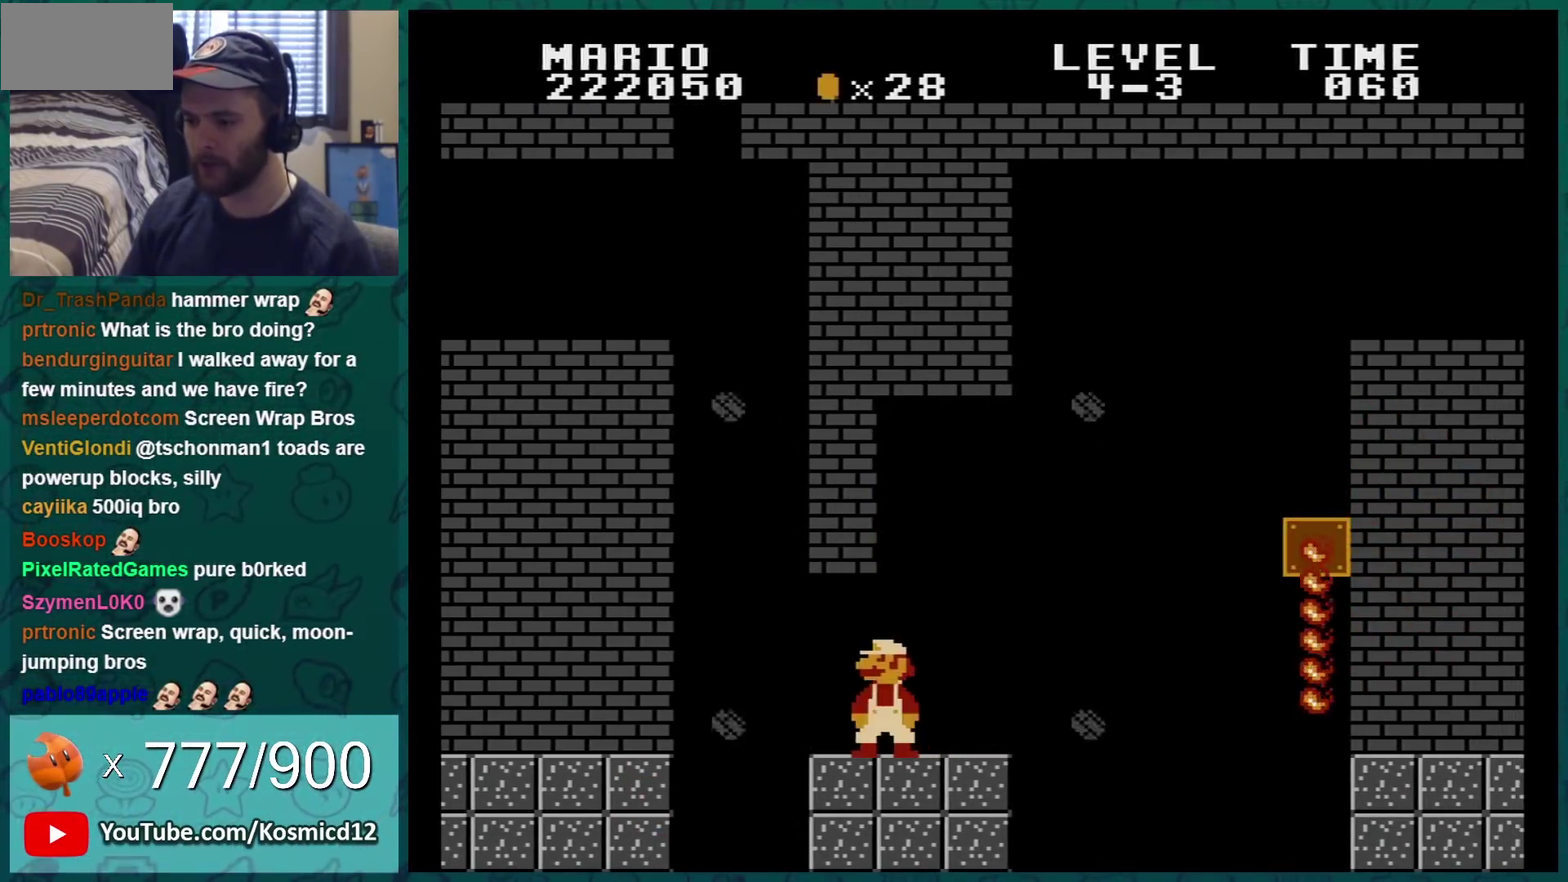
{"buttons": ["B", "DPAD_LEFT"], "events": [[100, "DPAD_LEFT", "down"], [217, "DPAD_LEFT", "up"], [417, "DPAD_LEFT", "down"]]}
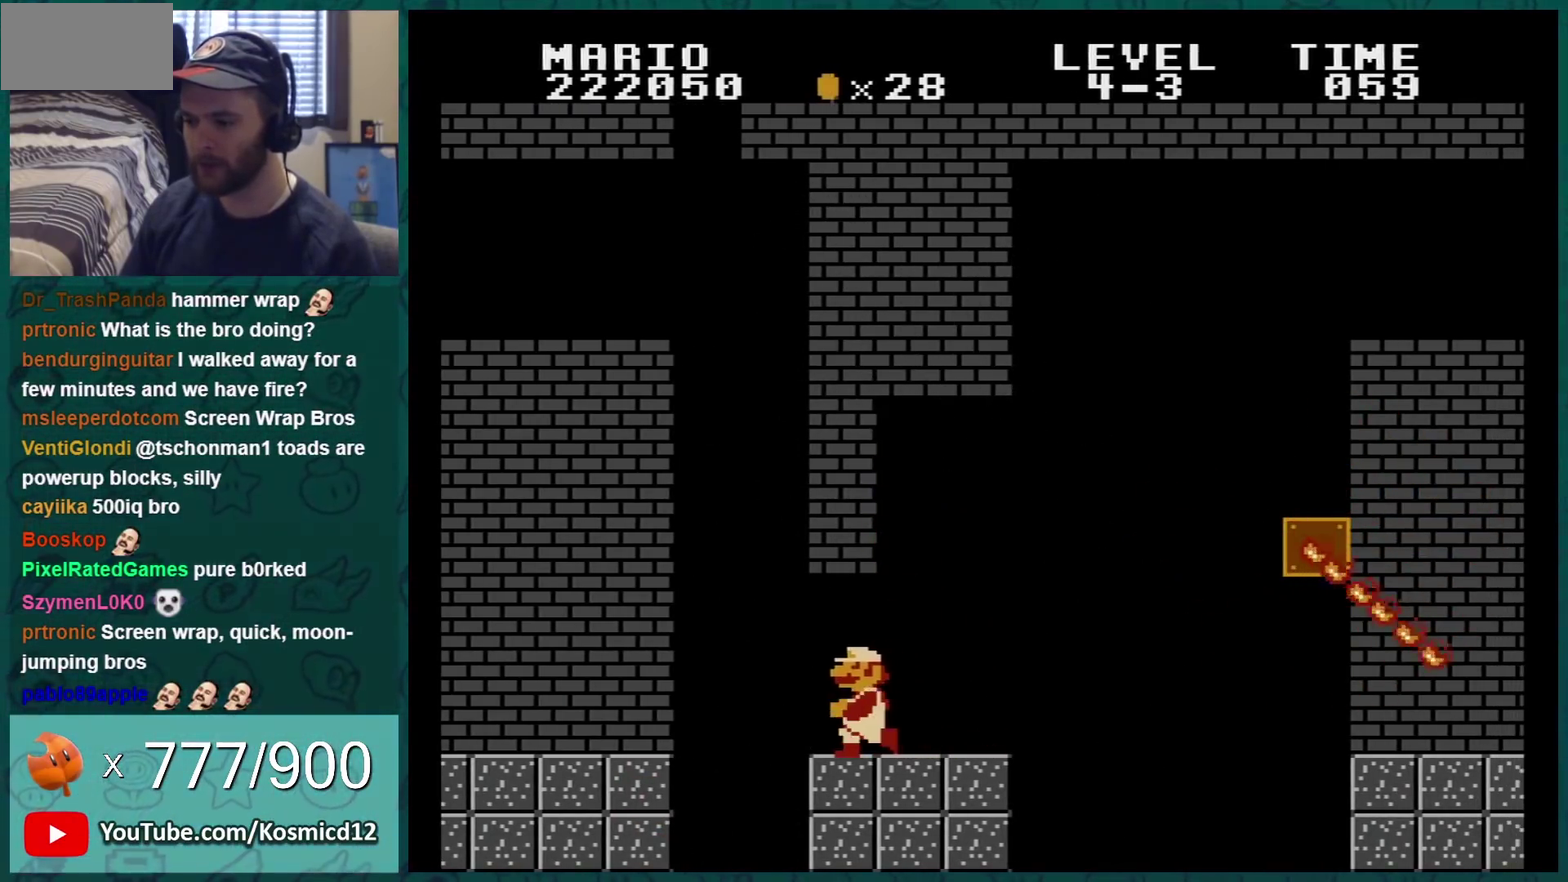
{"buttons": ["B"], "events": [[67, "DPAD_LEFT", "up"], [283, "A", "down"], [367, "A", "up"]]}
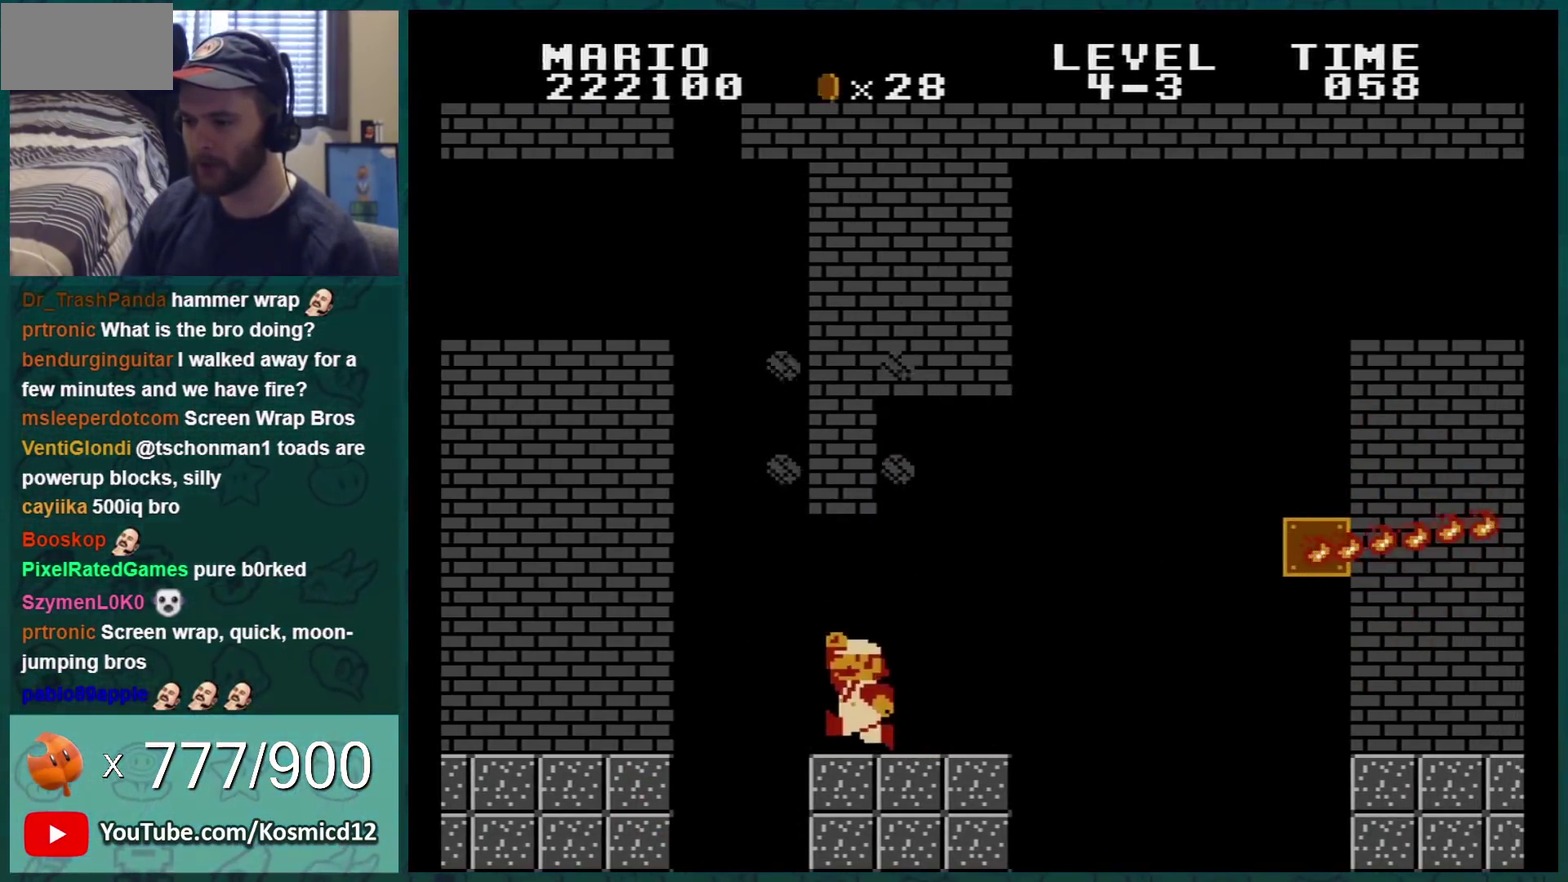
{"buttons": ["A", "B"], "events": [[67, "A", "down"], [351, "A", "up"], [501, "A", "down"]]}
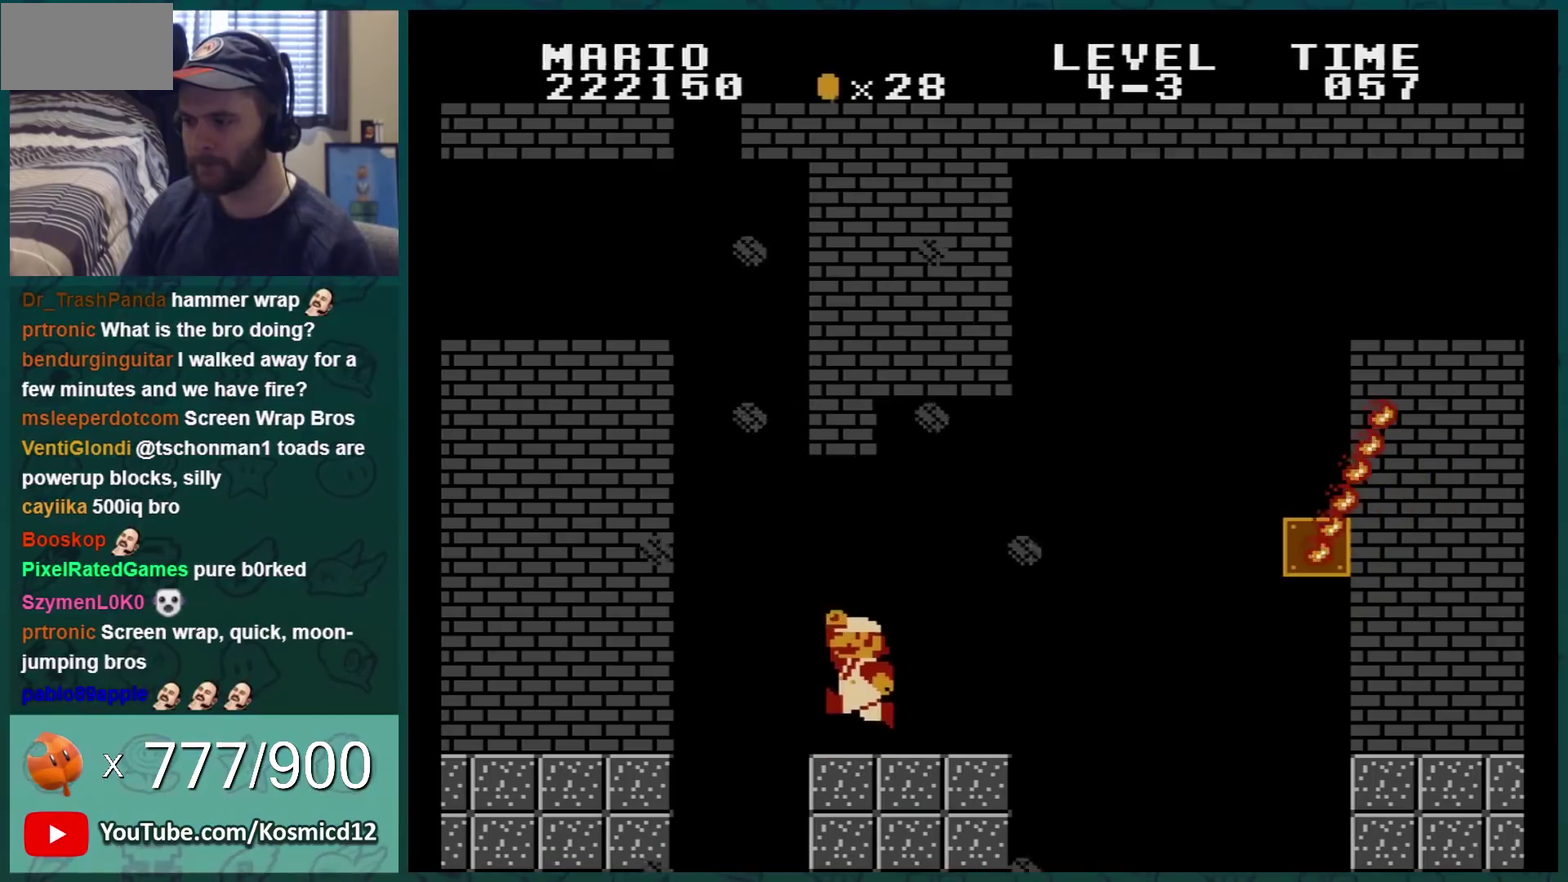
{"buttons": ["B", "DPAD_LEFT"], "events": [[50, "A", "up"], [50, "DPAD_LEFT", "down"], [217, "A", "down"], [334, "A", "up"]]}
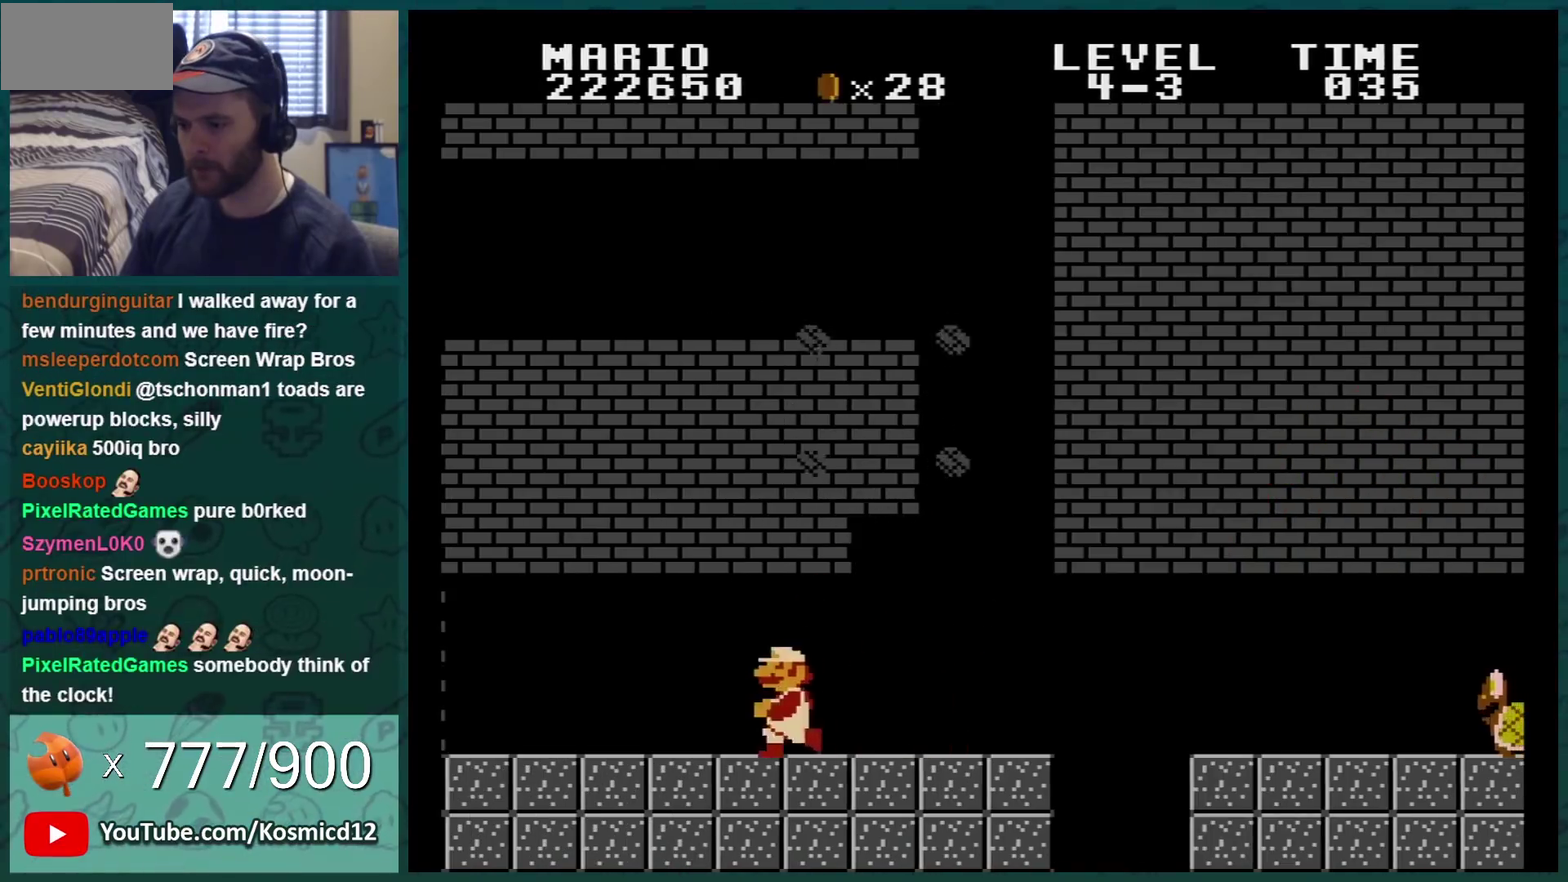
{"buttons": ["B", "DPAD_LEFT"], "events": [[50, "A", "down"], [84, "DPAD_UP", "down"], [217, "A", "up"], [217, "DPAD_UP", "up"]]}
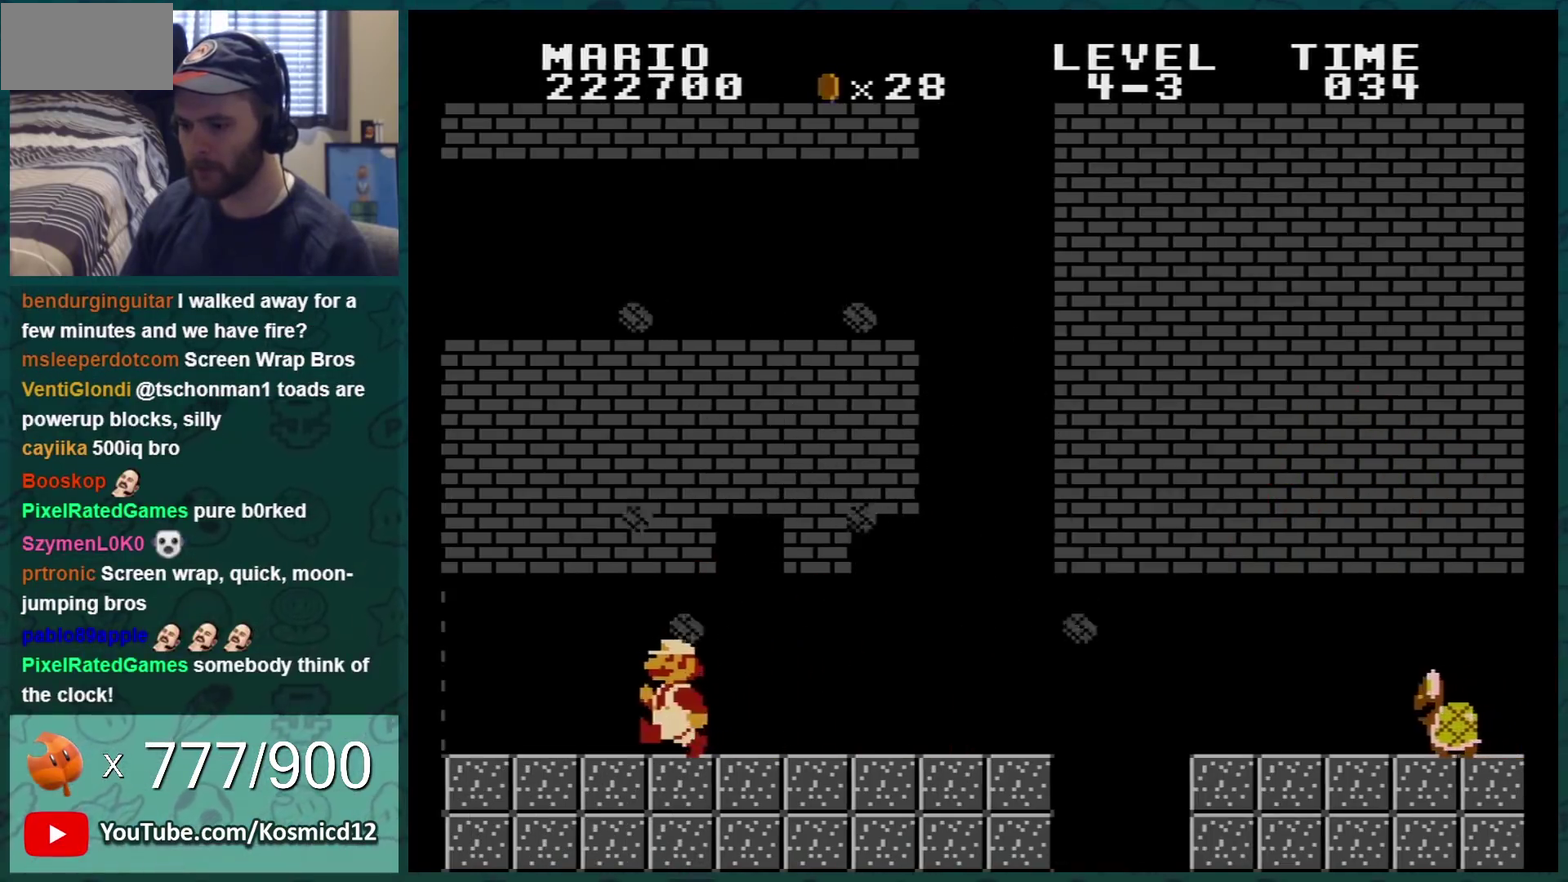
{"buttons": ["B", "DPAD_RIGHT"], "events": [[400, "A", "down"], [400, "DPAD_LEFT", "up"], [500, "A", "up"], [500, "DPAD_RIGHT", "down"]]}
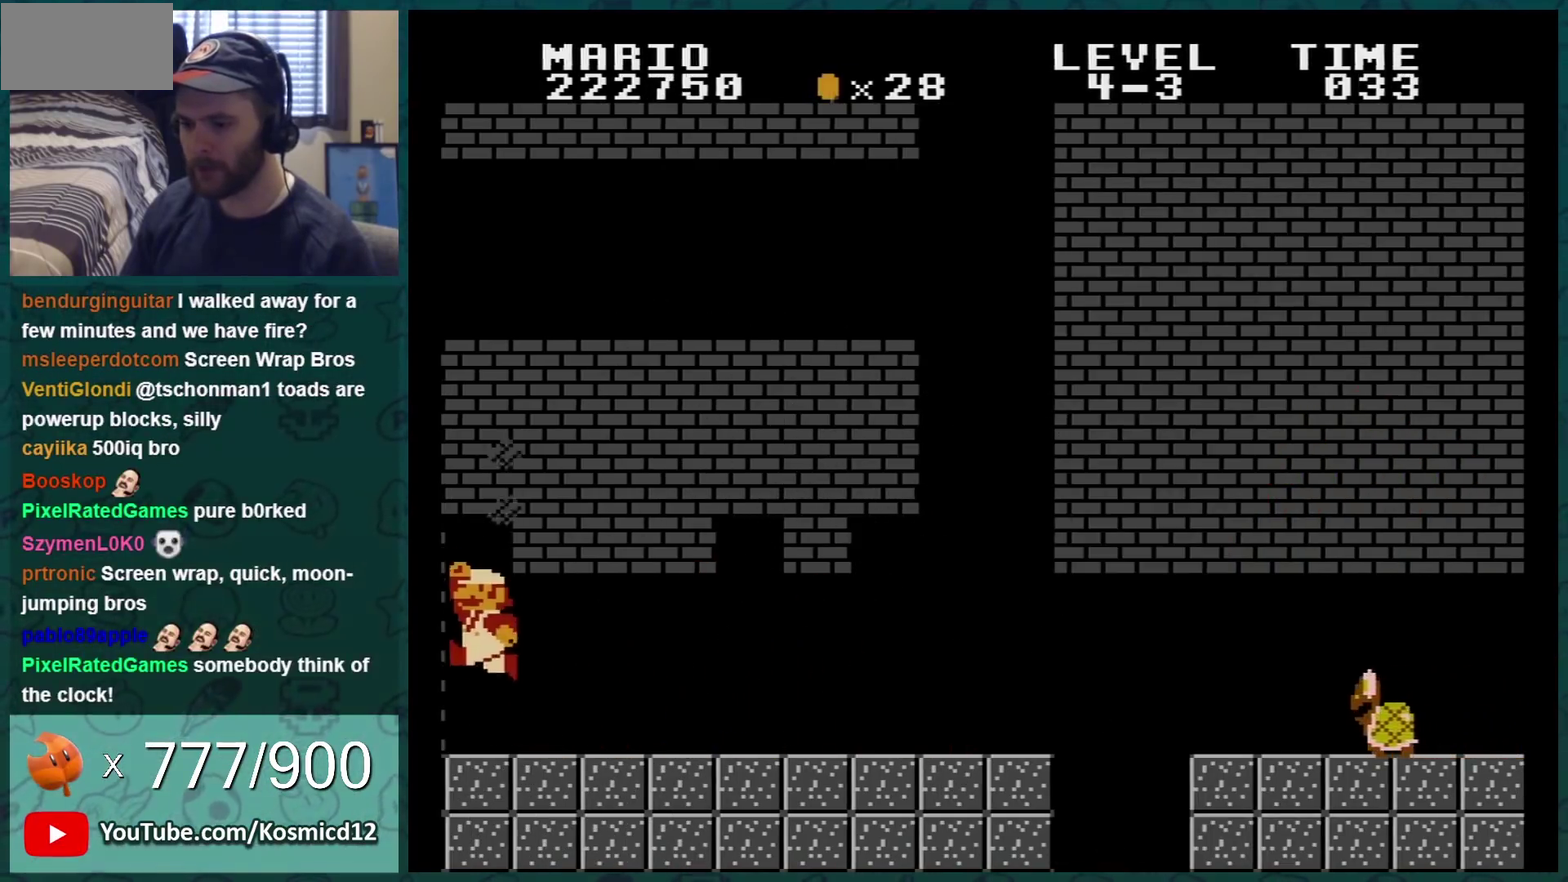
{"buttons": ["B", "DPAD_RIGHT"], "events": [[301, "B", "up"], [367, "B", "down"]]}
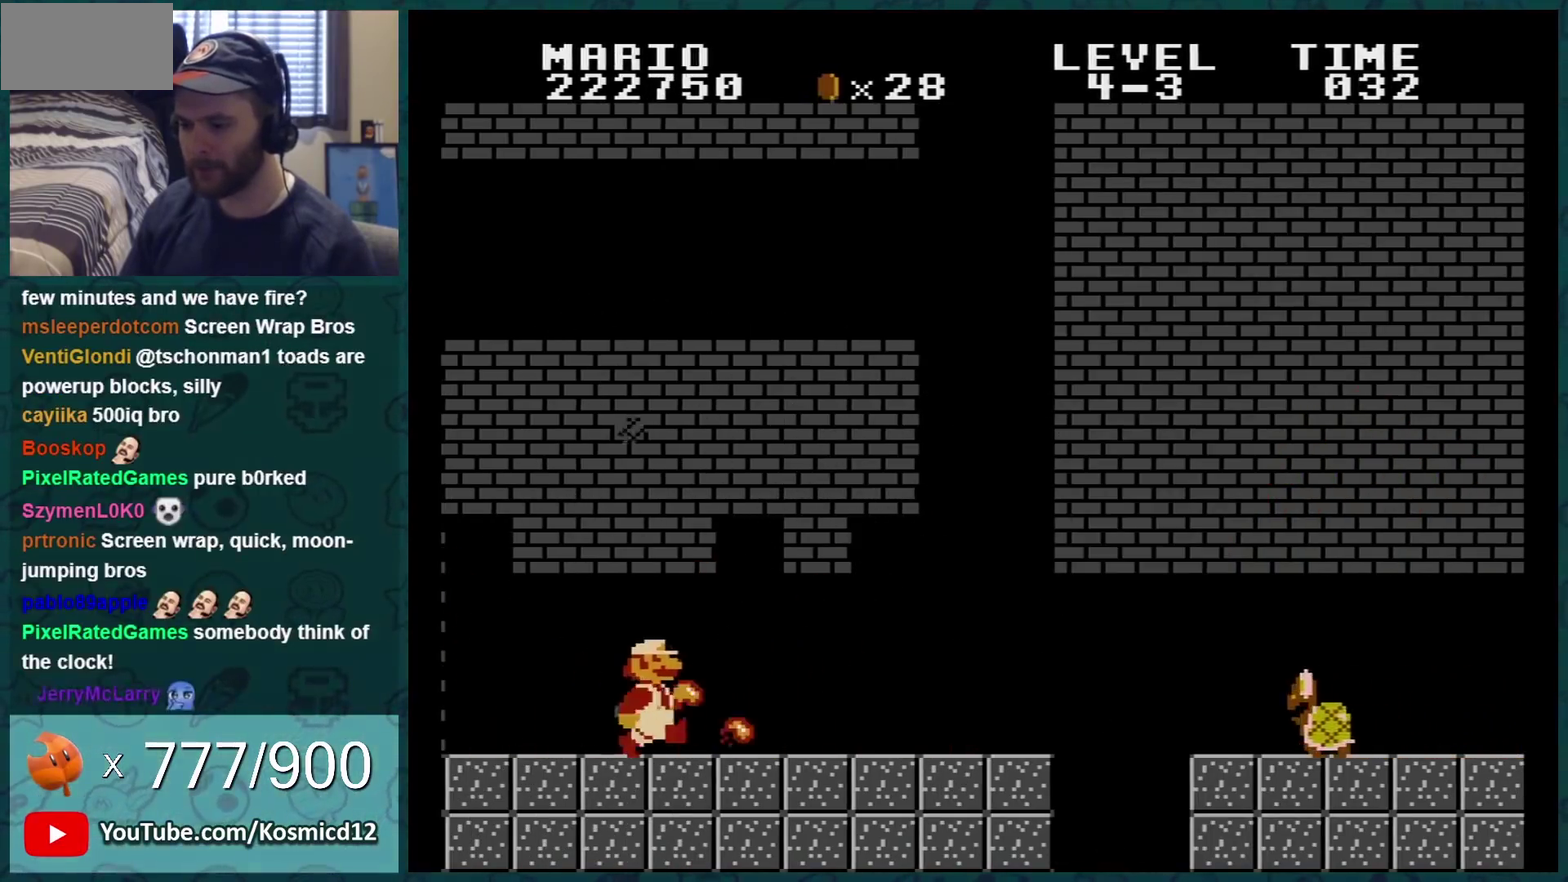
{"buttons": ["B", "DPAD_RIGHT"], "events": []}
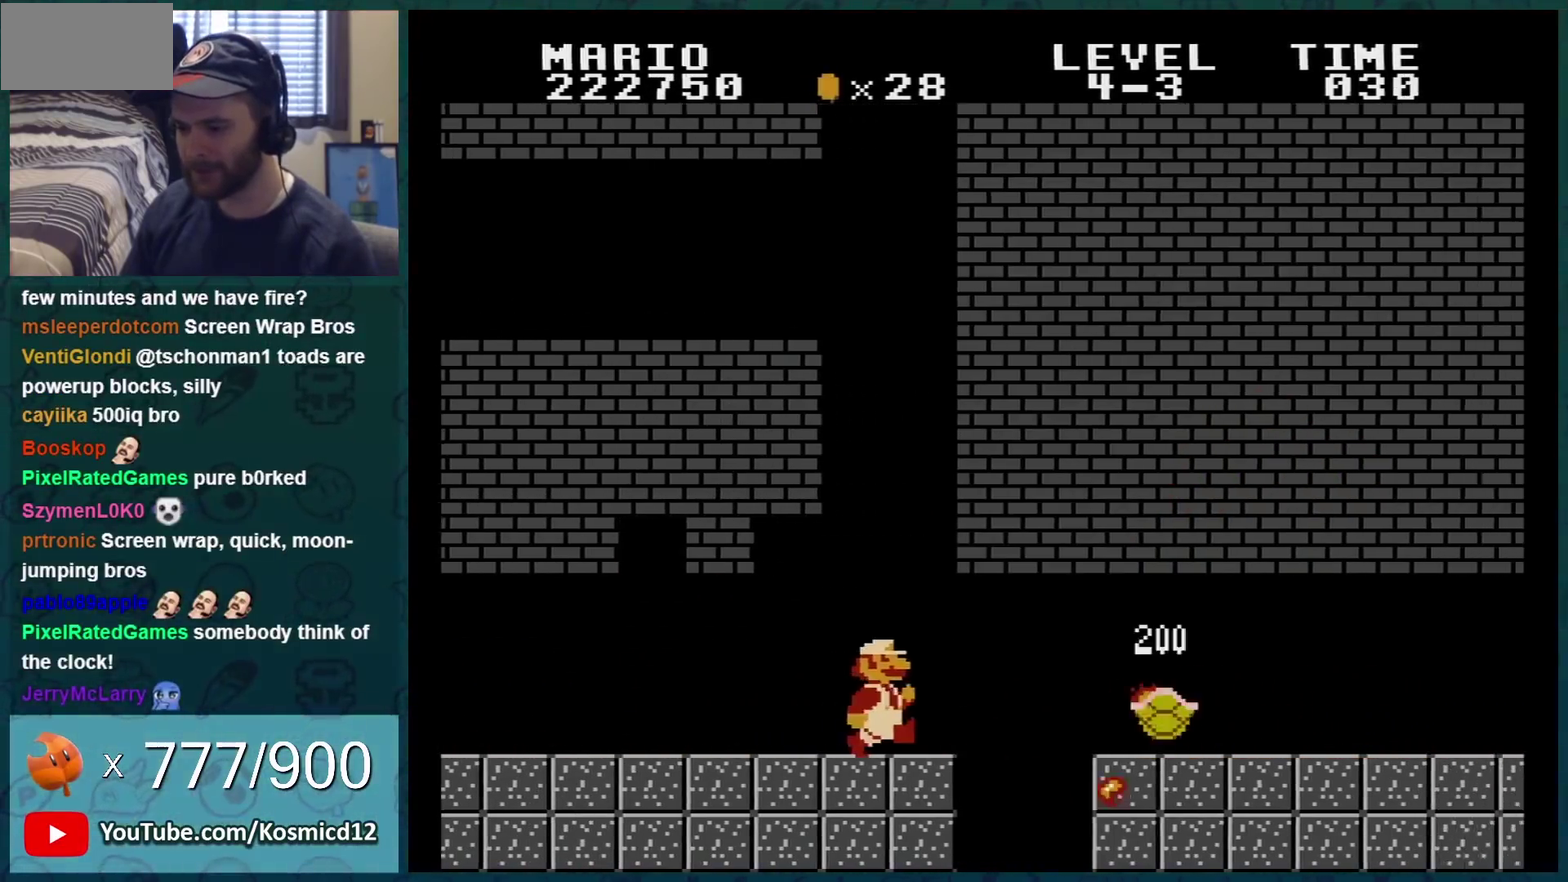
{"buttons": ["B", "DPAD_RIGHT"], "events": [[84, "DPAD_DOWN", "down"], [84, "DPAD_RIGHT", "up"], [150, "A", "down"], [201, "A", "up"], [234, "DPAD_RIGHT", "down"], [267, "DPAD_DOWN", "up"]]}
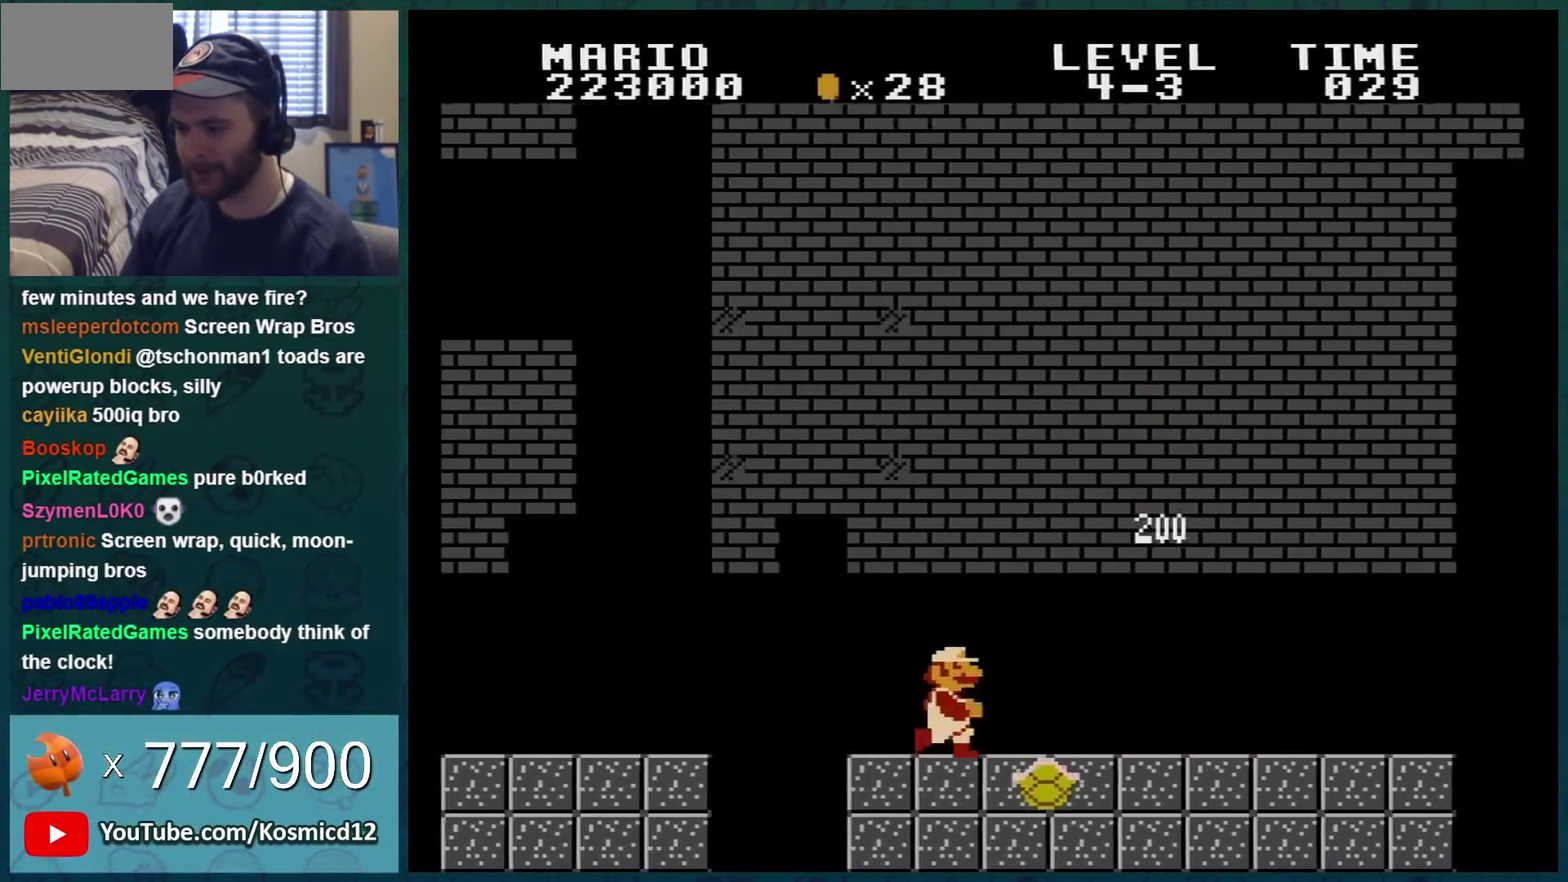
{"buttons": ["B", "DPAD_RIGHT"], "events": []}
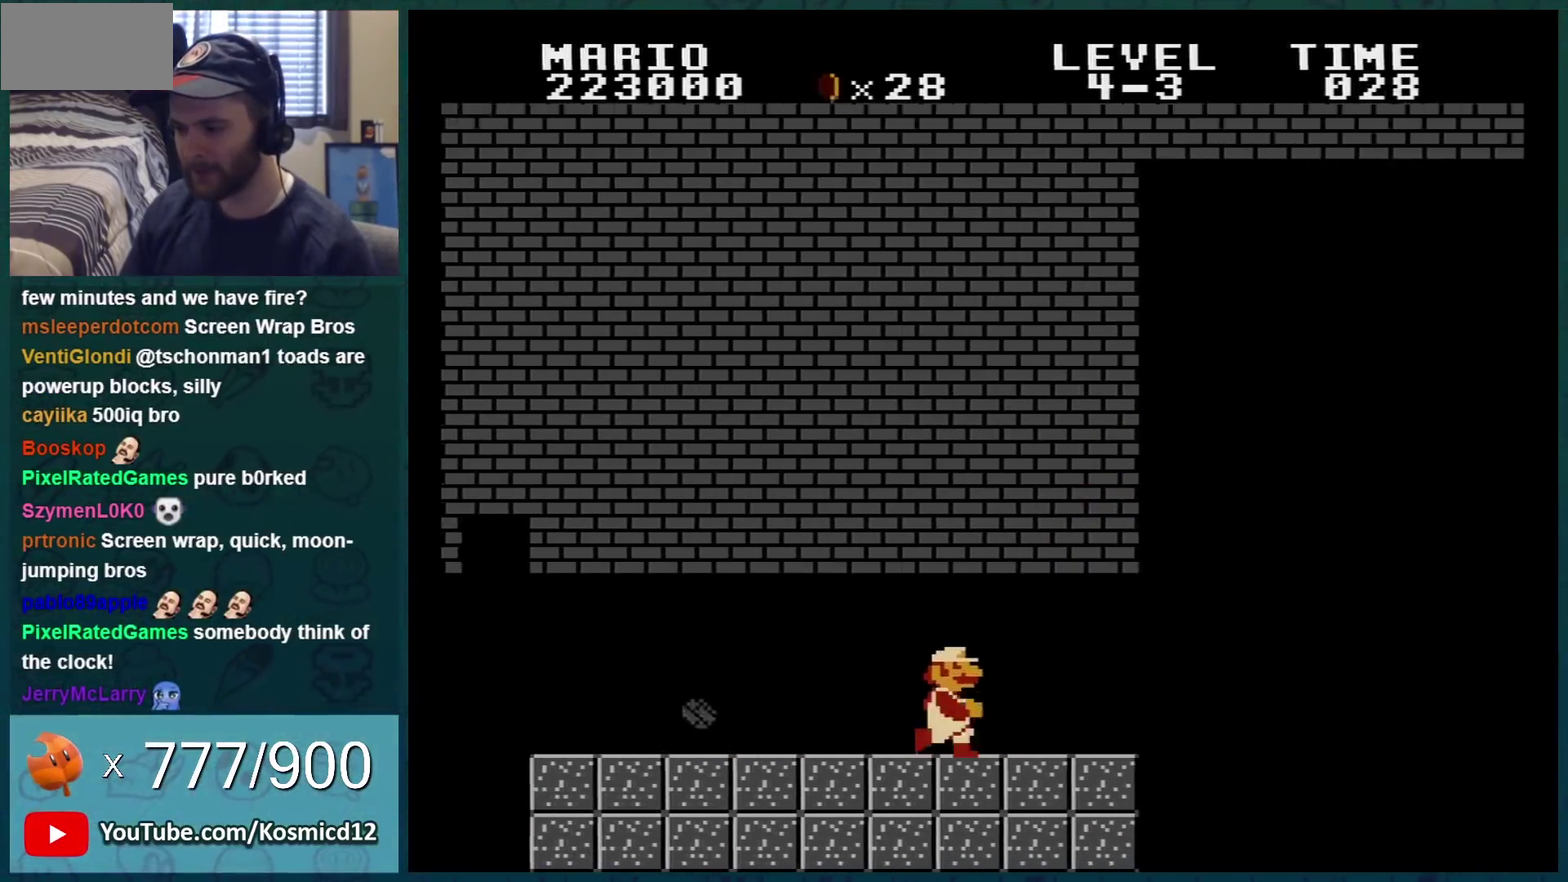
{"buttons": ["A", "B", "DPAD_RIGHT"], "events": [[301, "DPAD_DOWN", "down"], [317, "DPAD_RIGHT", "up"], [351, "A", "down"], [384, "DPAD_RIGHT", "down"], [451, "DPAD_DOWN", "up"]]}
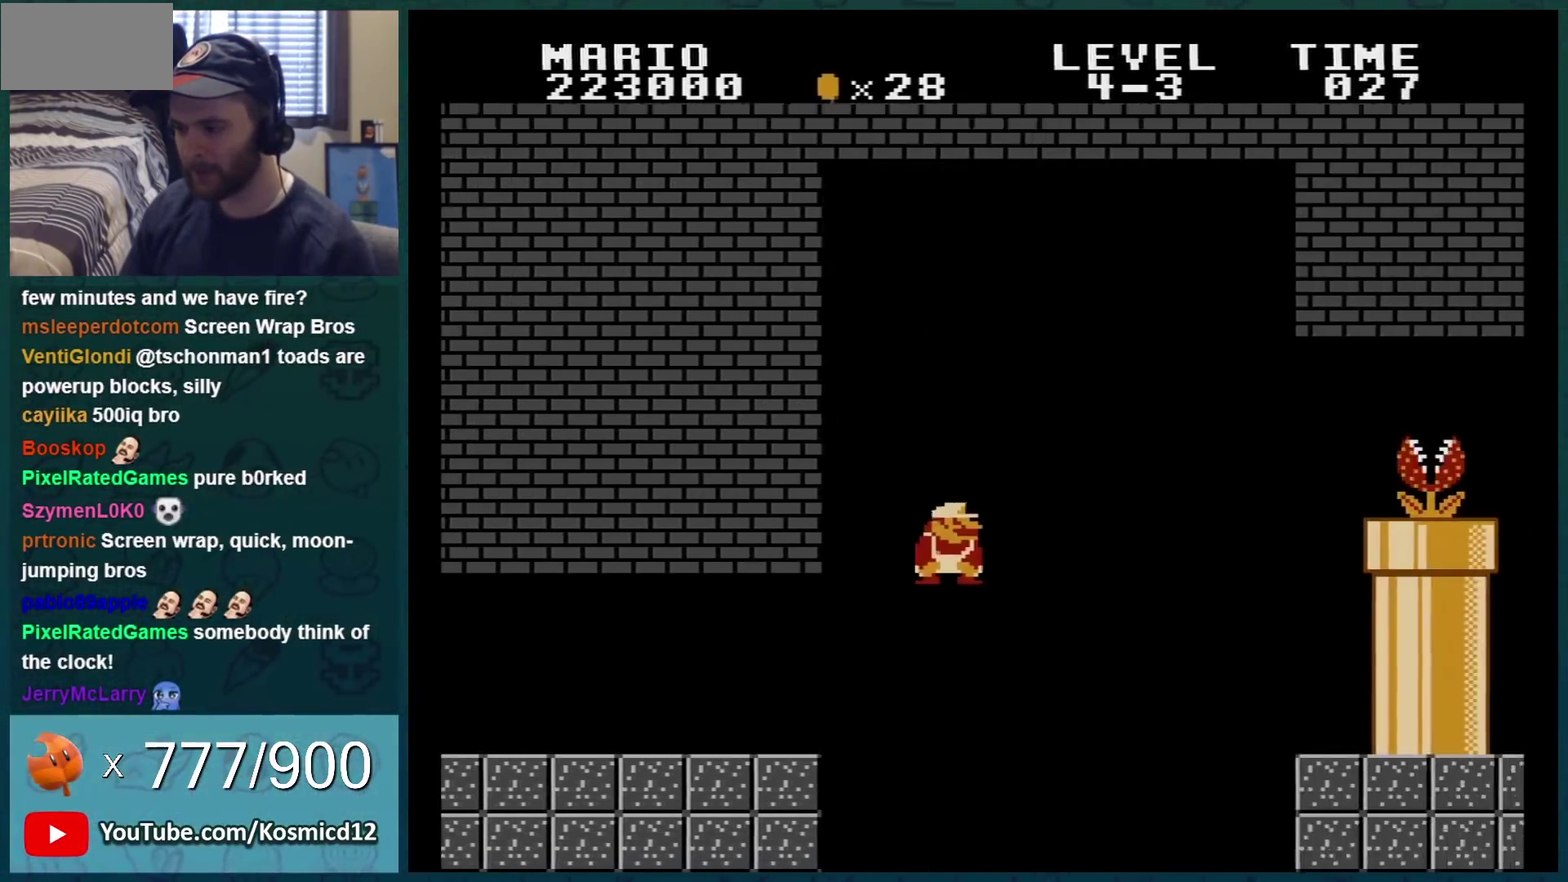
{"buttons": ["B", "DPAD_RIGHT"], "events": [[200, "A", "up"], [267, "DPAD_RIGHT", "up"], [283, "DPAD_LEFT", "down"], [384, "DPAD_LEFT", "up"], [417, "DPAD_RIGHT", "down"]]}
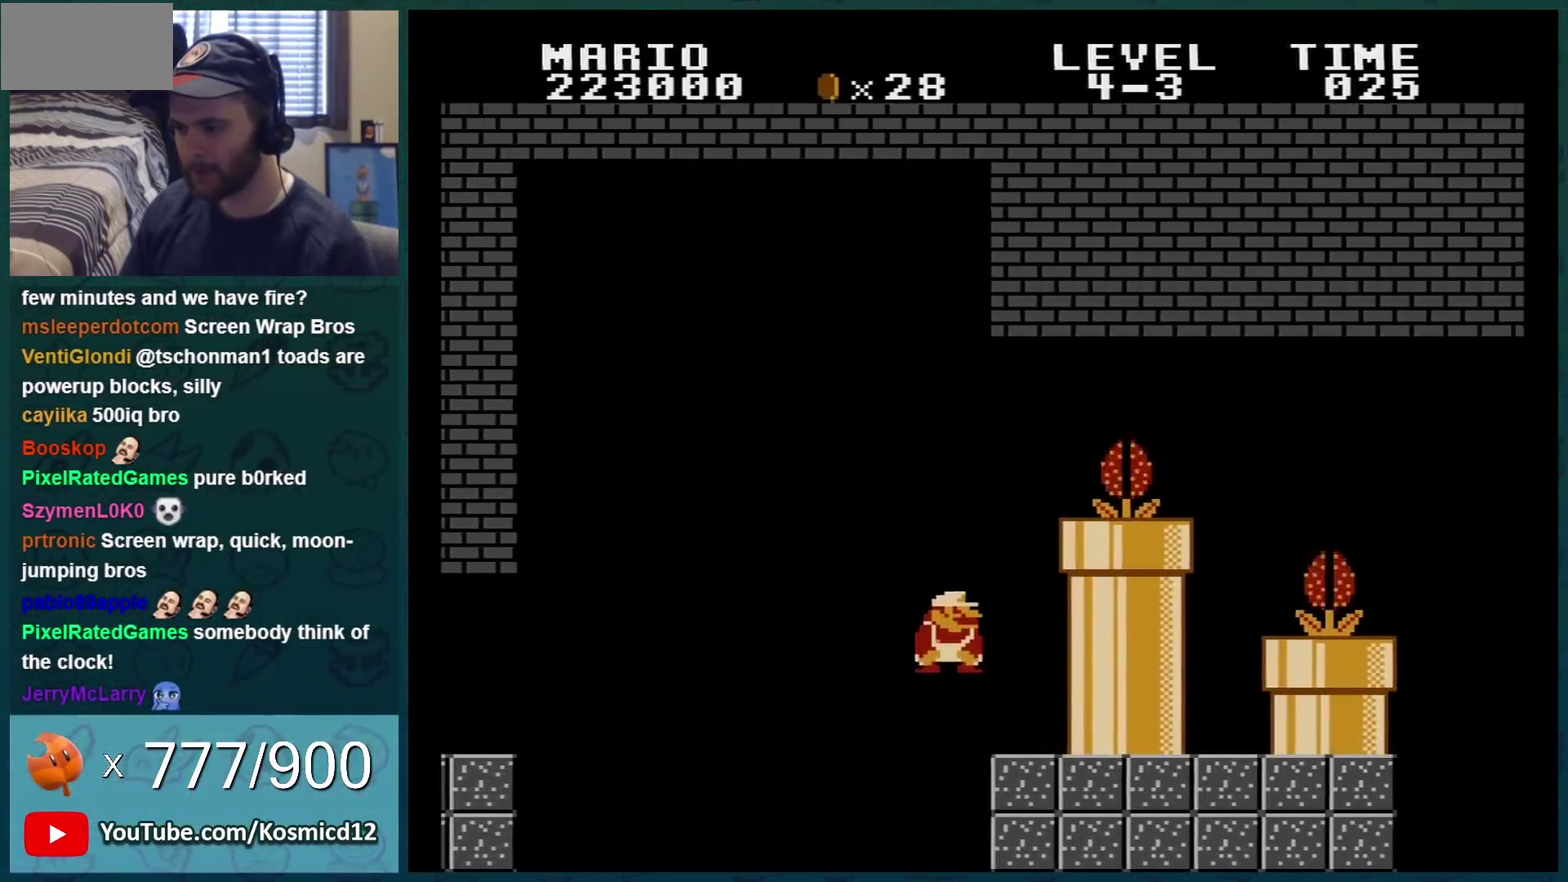
{"buttons": ["A", "B", "DPAD_RIGHT"], "events": [[84, "DPAD_RIGHT", "up"], [167, "A", "down"], [317, "DPAD_RIGHT", "down"], [351, "B", "up"], [451, "B", "down"]]}
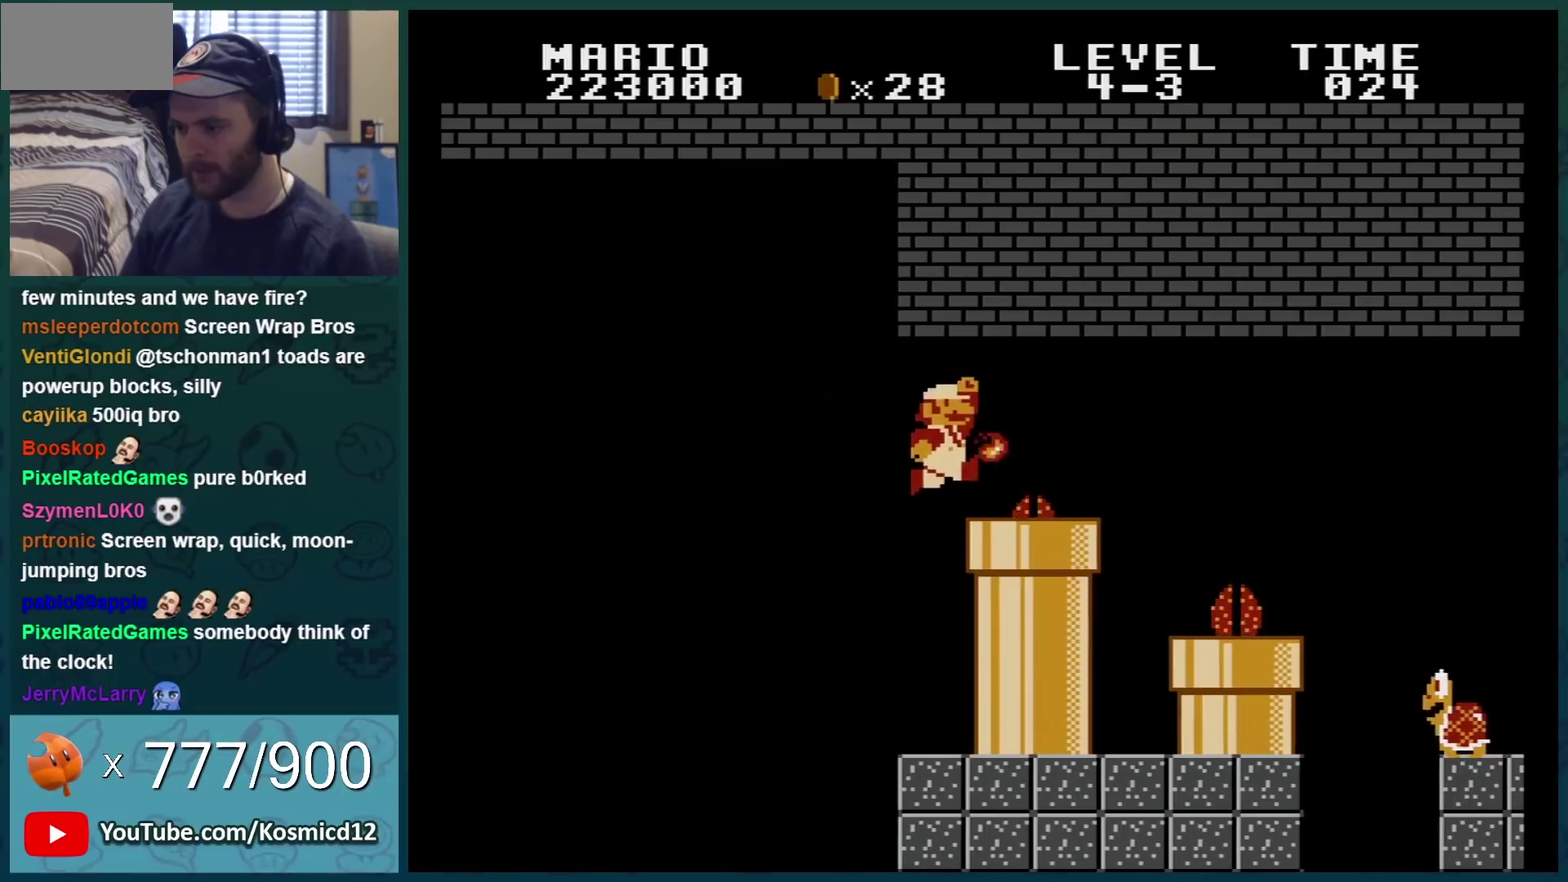
{"buttons": ["B", "DPAD_RIGHT"], "events": [[100, "A", "up"]]}